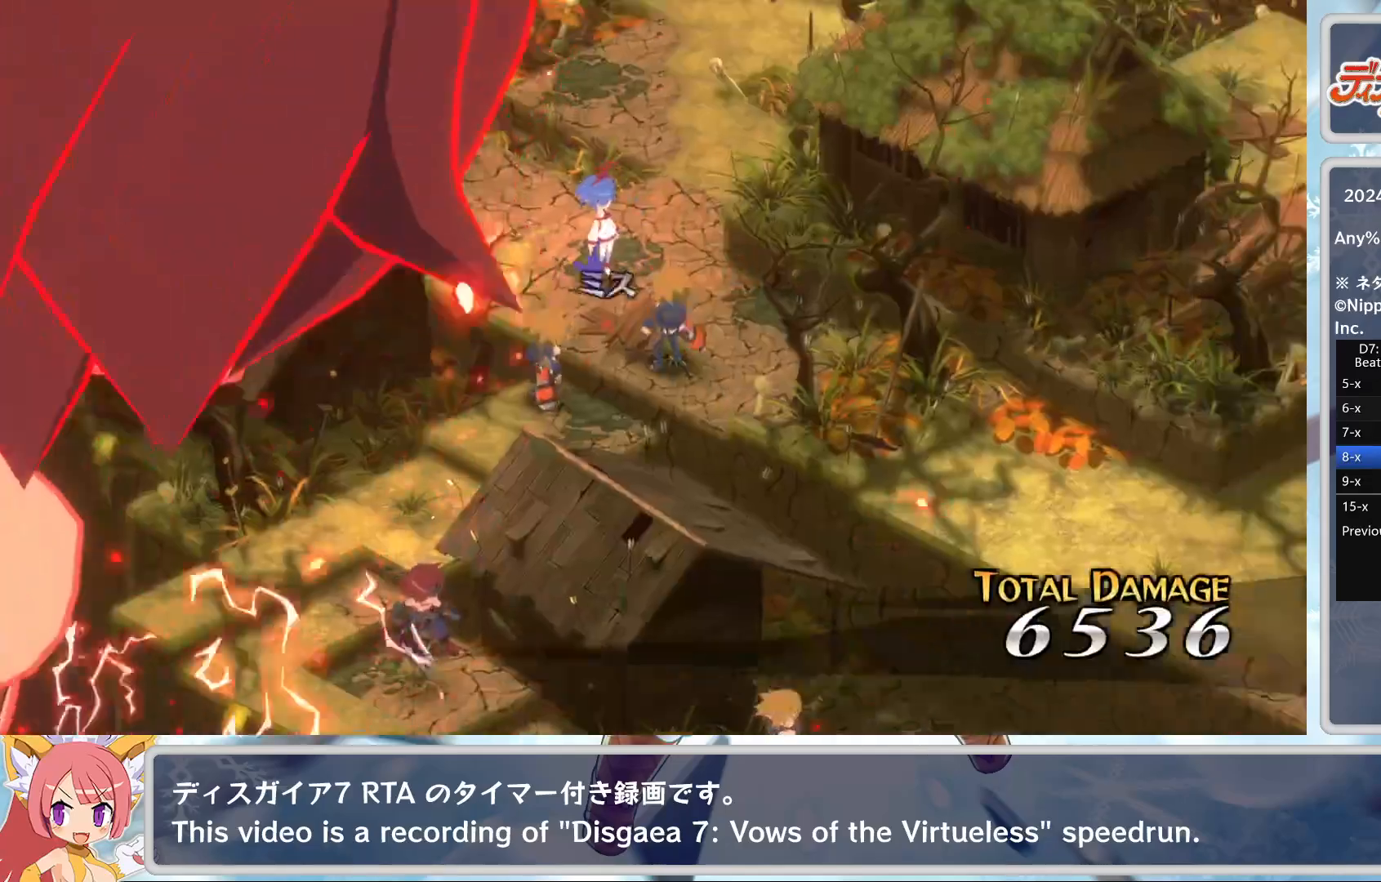
Gameplay with a controller (PlayStation layout); each line is a JSON object with the inputs held at the frame after it. "events" lists button and stick changes between this image and that frame as [ms after this image, input, new state], when the widget could be followed in between. Not read: right_stick.
{"buttons": [], "left_stick": "center", "events": []}
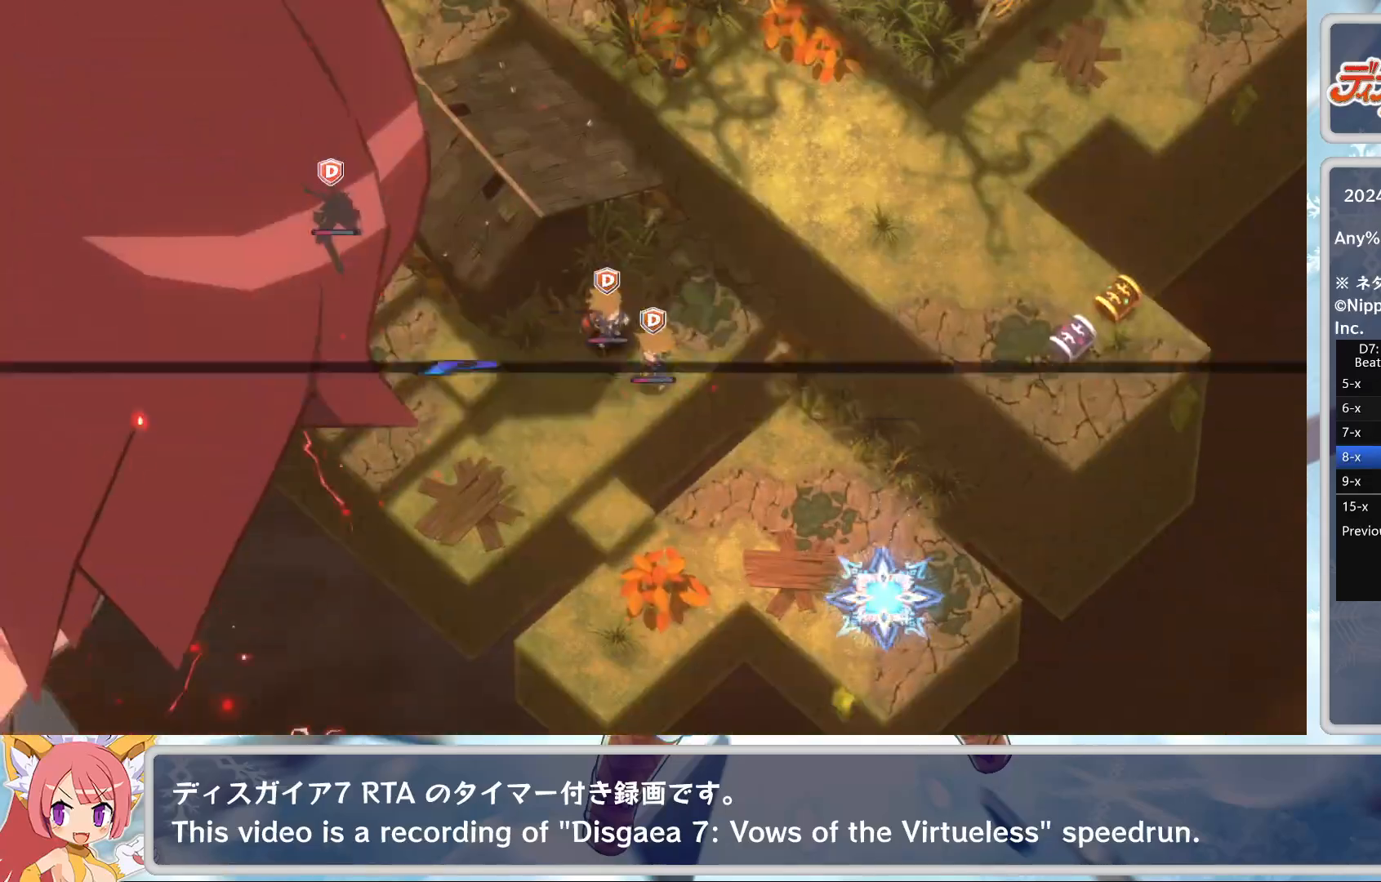
{"buttons": [], "left_stick": "center", "events": []}
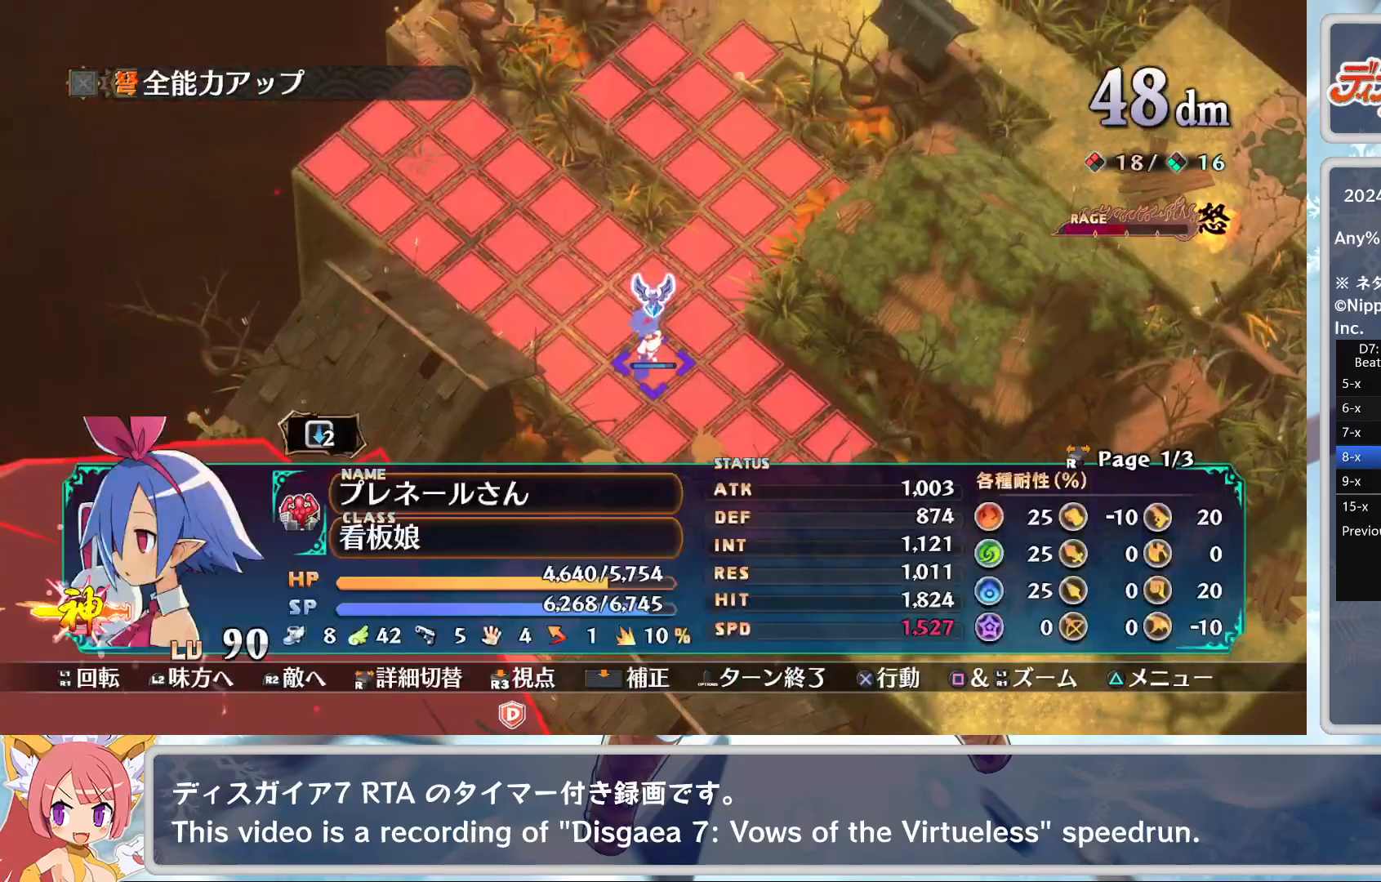
{"buttons": ["DPAD_DOWN"], "left_stick": "center", "events": [[233, "CROSS", "down"], [333, "CROSS", "up"], [333, "DPAD_DOWN", "down"]]}
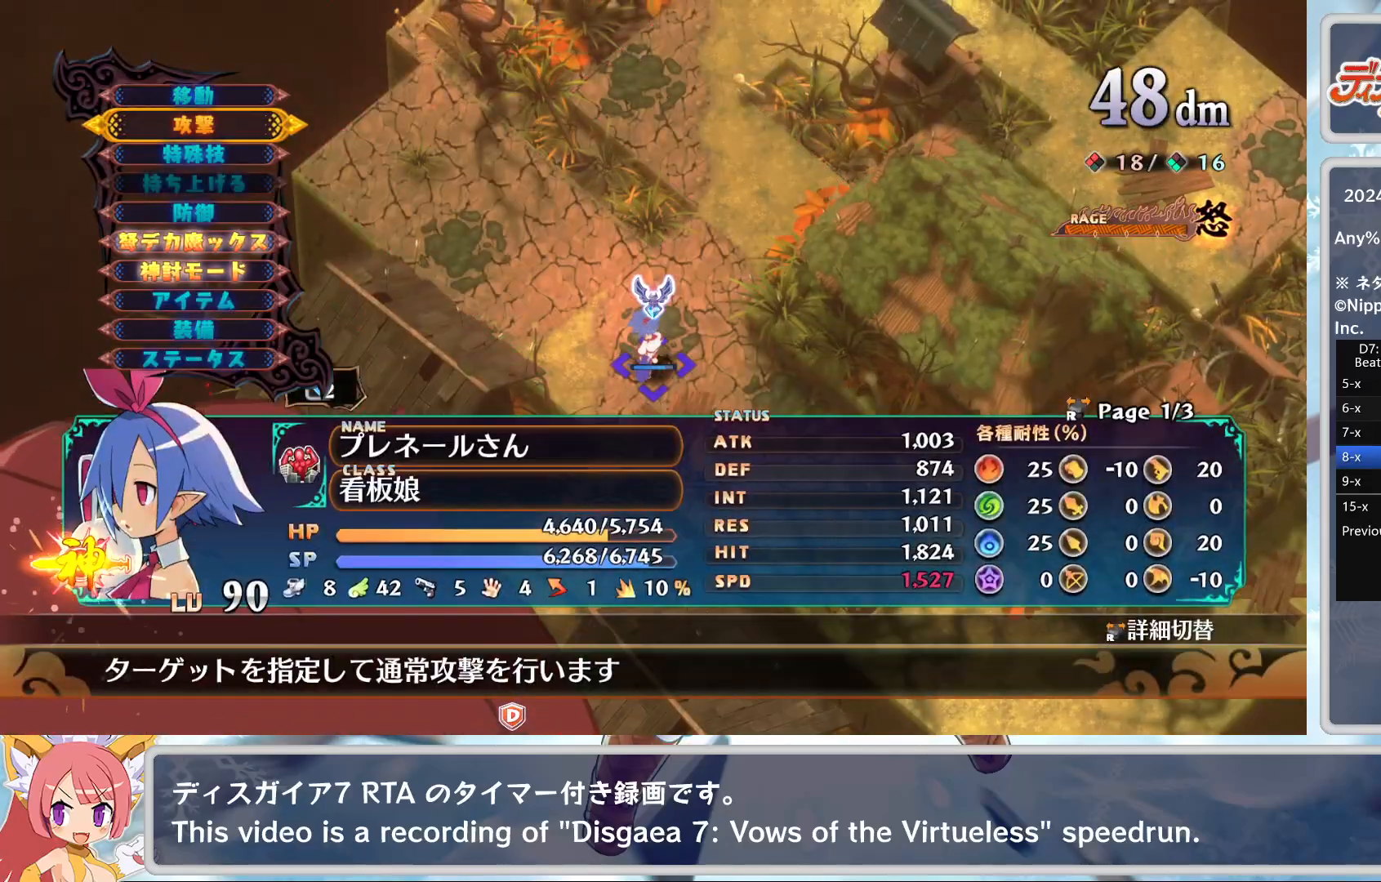
{"buttons": ["CROSS"], "left_stick": "center", "events": [[250, "DPAD_DOWN", "up"], [417, "CROSS", "down"]]}
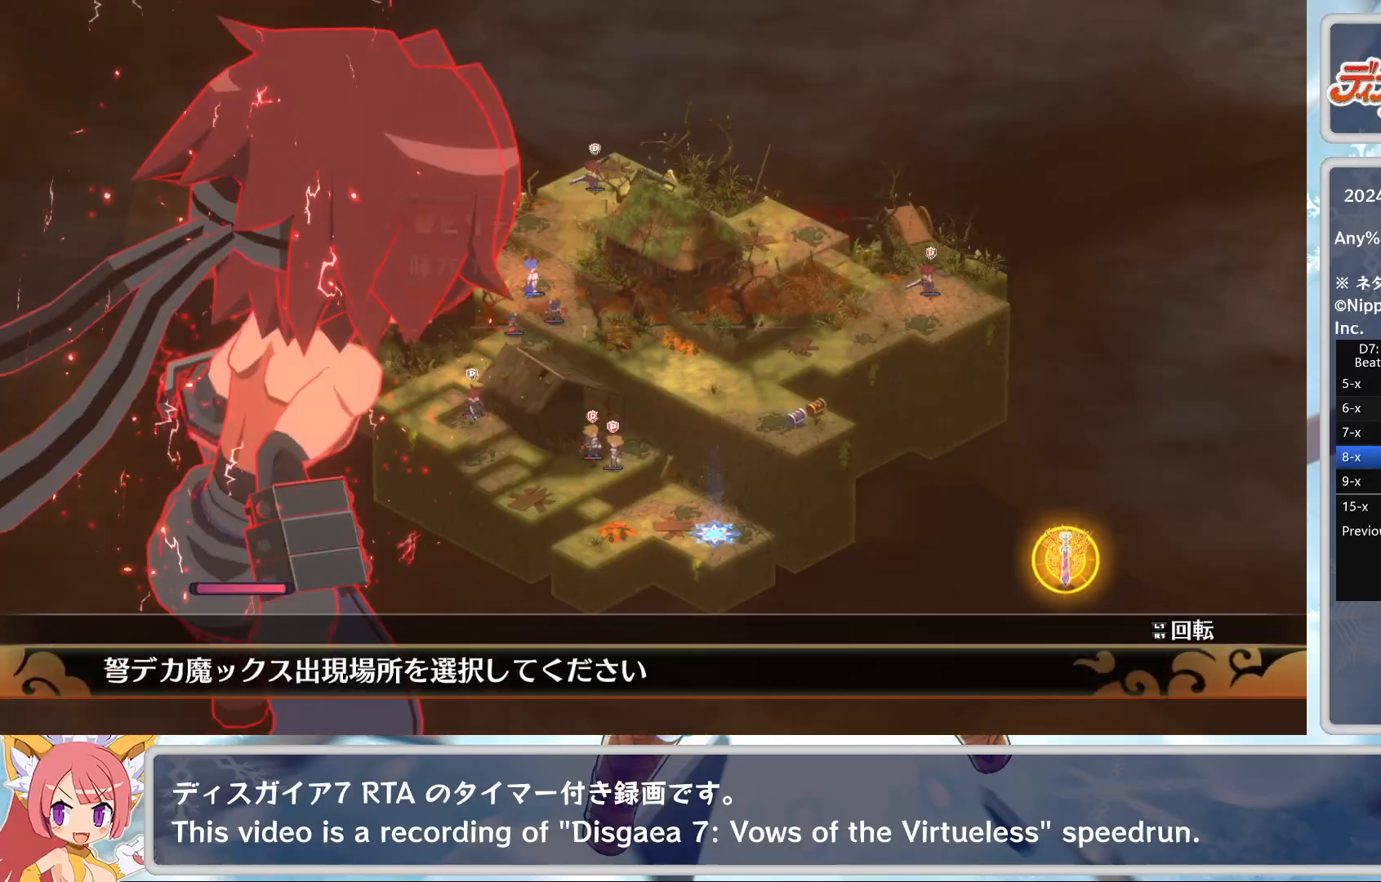
{"buttons": ["DPAD_DOWN"], "left_stick": "center", "events": [[33, "CROSS", "up"], [183, "CIRCLE", "down"], [300, "CIRCLE", "up"], [400, "DPAD_DOWN", "down"]]}
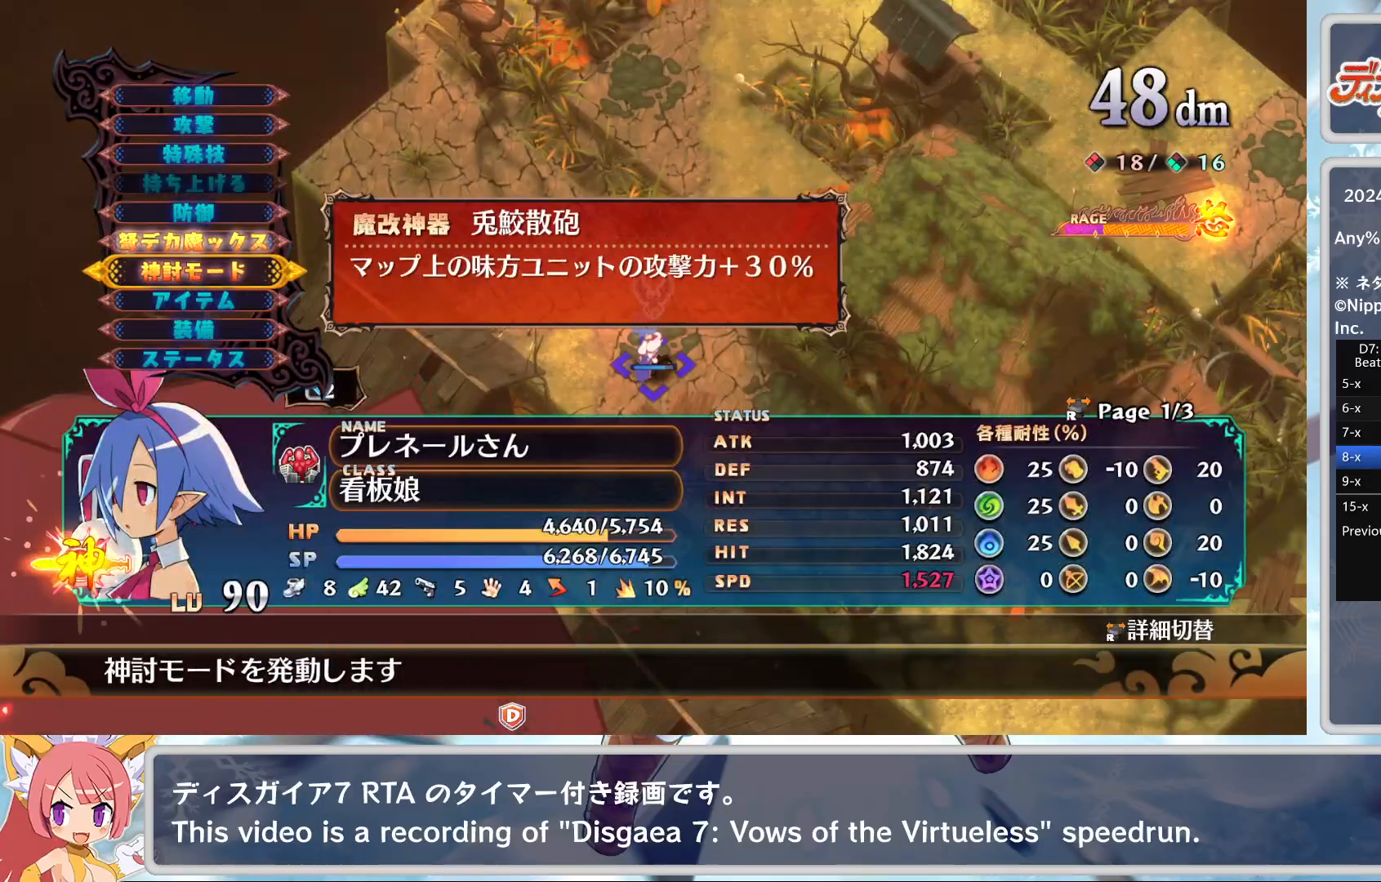
{"buttons": [], "left_stick": "center", "events": [[83, "DPAD_DOWN", "up"], [200, "CROSS", "down"], [283, "CROSS", "up"], [333, "CROSS", "down"], [450, "CROSS", "up"]]}
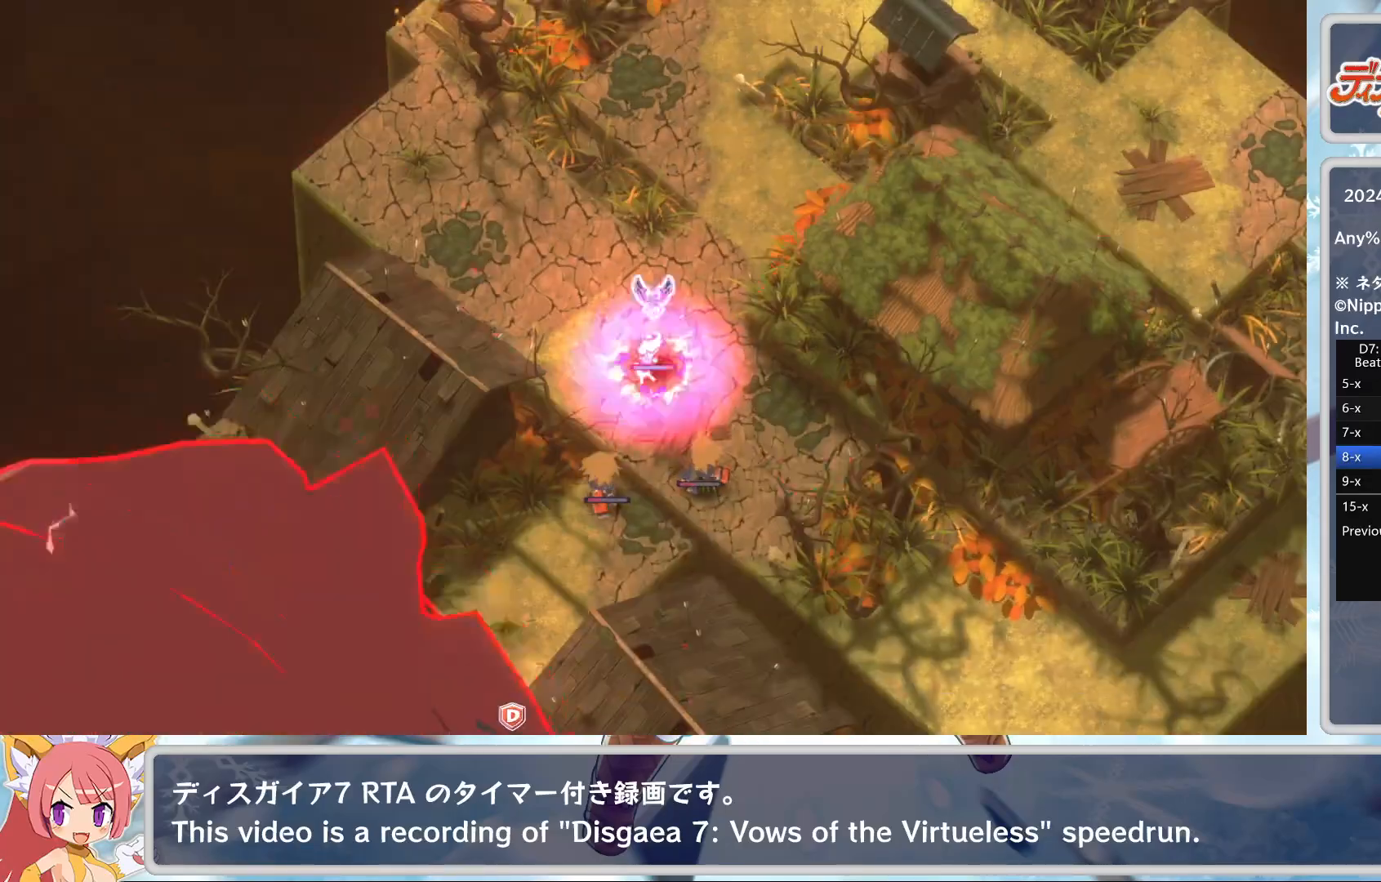
{"buttons": ["DPAD_DOWN"], "left_stick": "center", "events": [[167, "CROSS", "down"], [250, "DPAD_DOWN", "down"], [267, "CROSS", "up"]]}
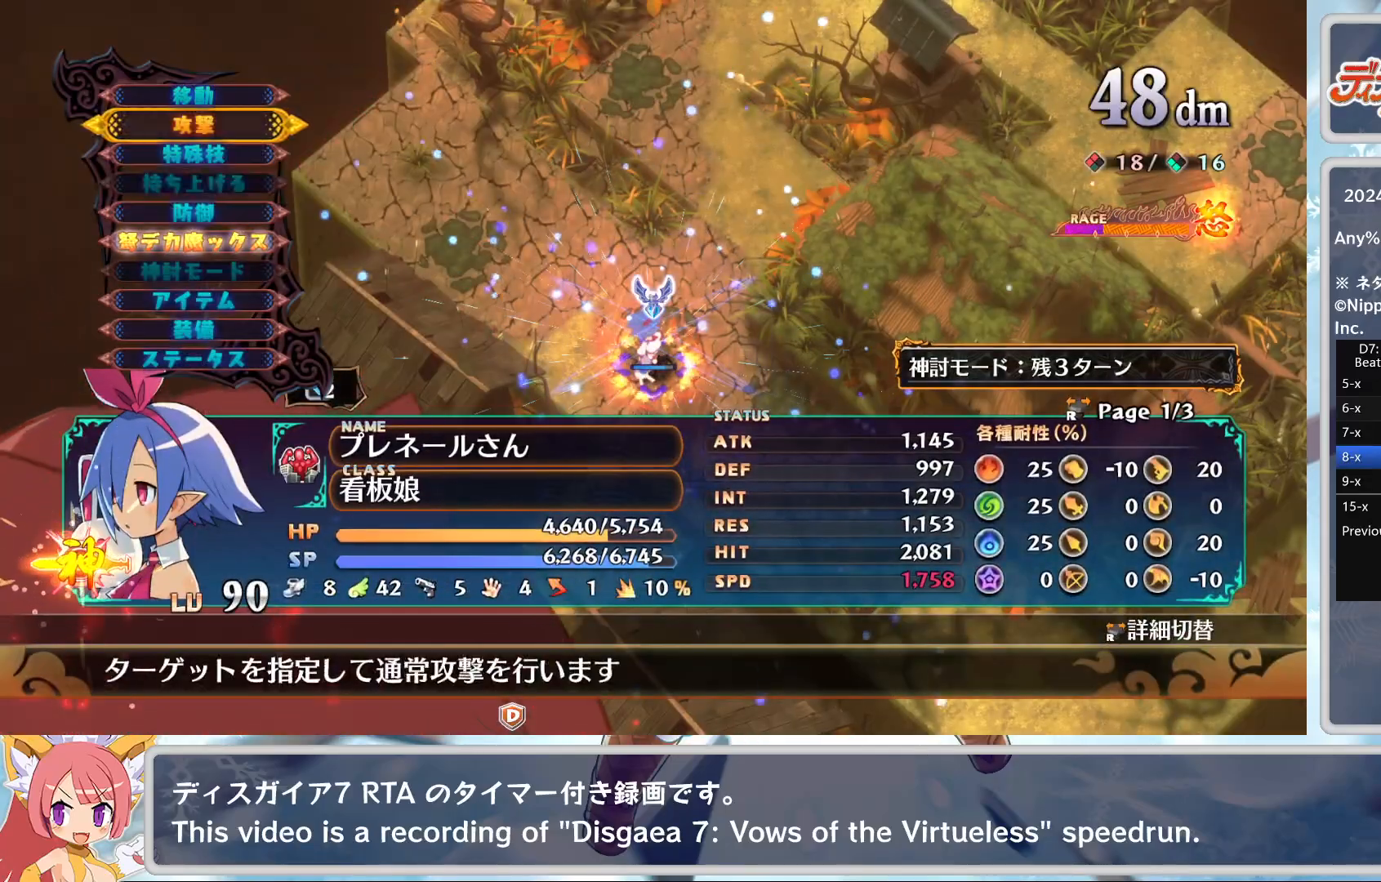
{"buttons": ["CROSS"], "left_stick": "center", "events": [[100, "DPAD_DOWN", "up"], [300, "DPAD_DOWN", "down"], [383, "DPAD_DOWN", "up"], [417, "CROSS", "down"]]}
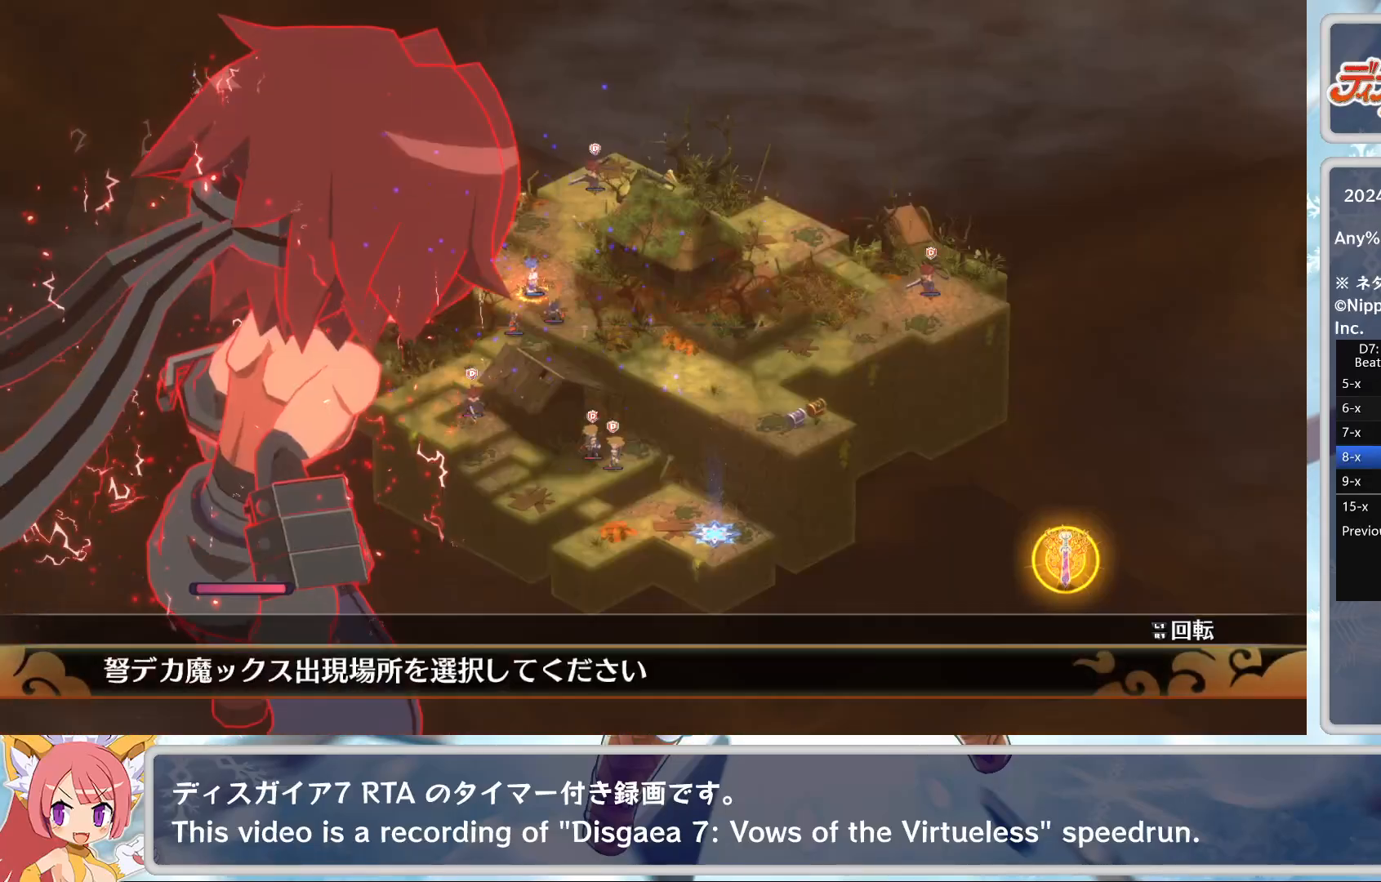
{"buttons": ["CROSS"], "left_stick": "center", "events": [[33, "CROSS", "up"], [67, "DPAD_UP", "down"], [217, "DPAD_UP", "up"], [333, "CROSS", "down"], [417, "CROSS", "up"], [483, "CROSS", "down"]]}
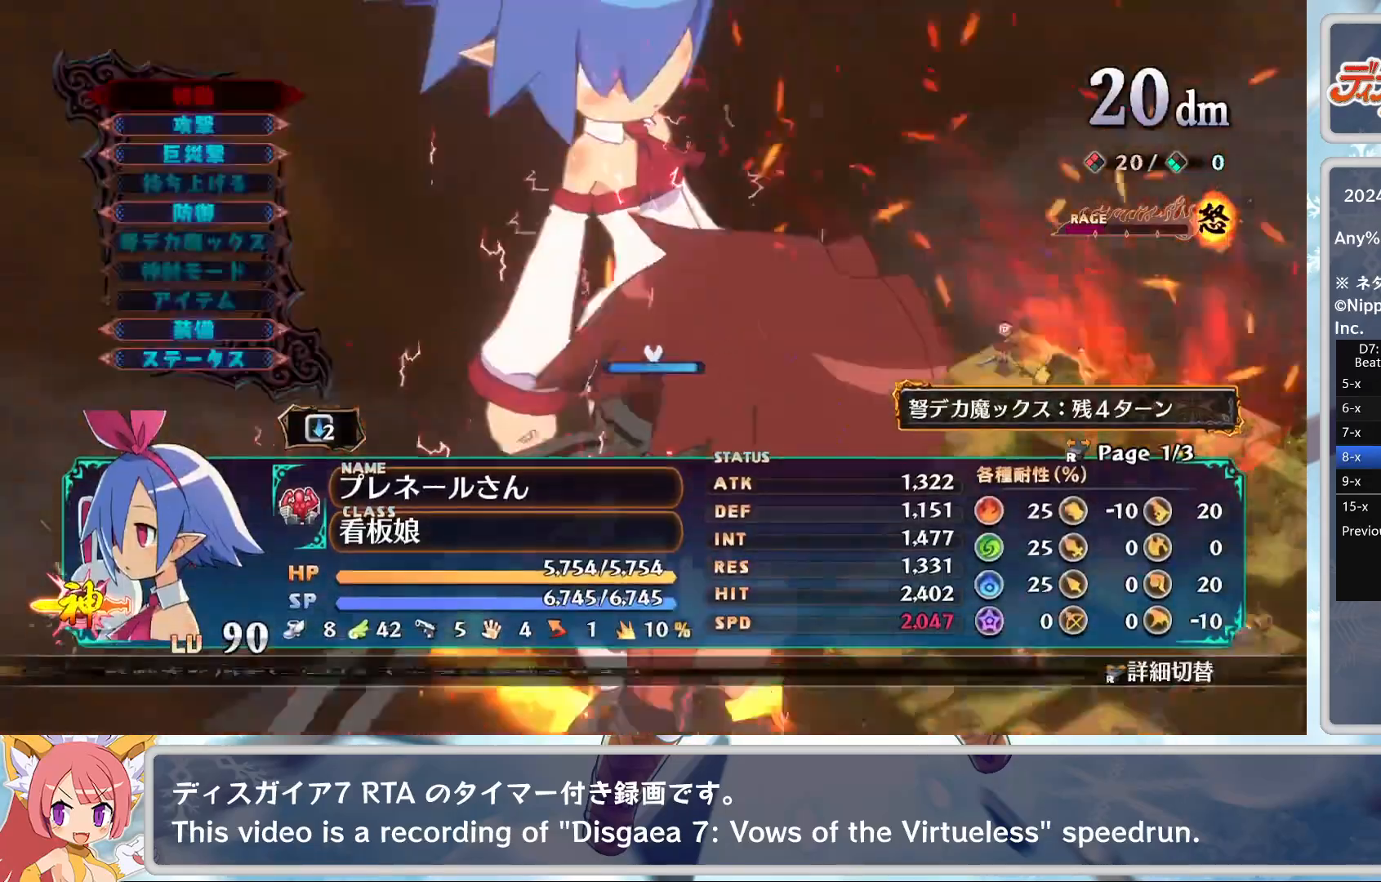
{"buttons": [], "left_stick": "down", "events": [[67, "CROSS", "up"], [67, "DPAD_DOWN", "down"], [133, "CROSS", "down"], [133, "DPAD_DOWN", "up"], [250, "CROSS", "up"], [433, "left_stick", "down"]]}
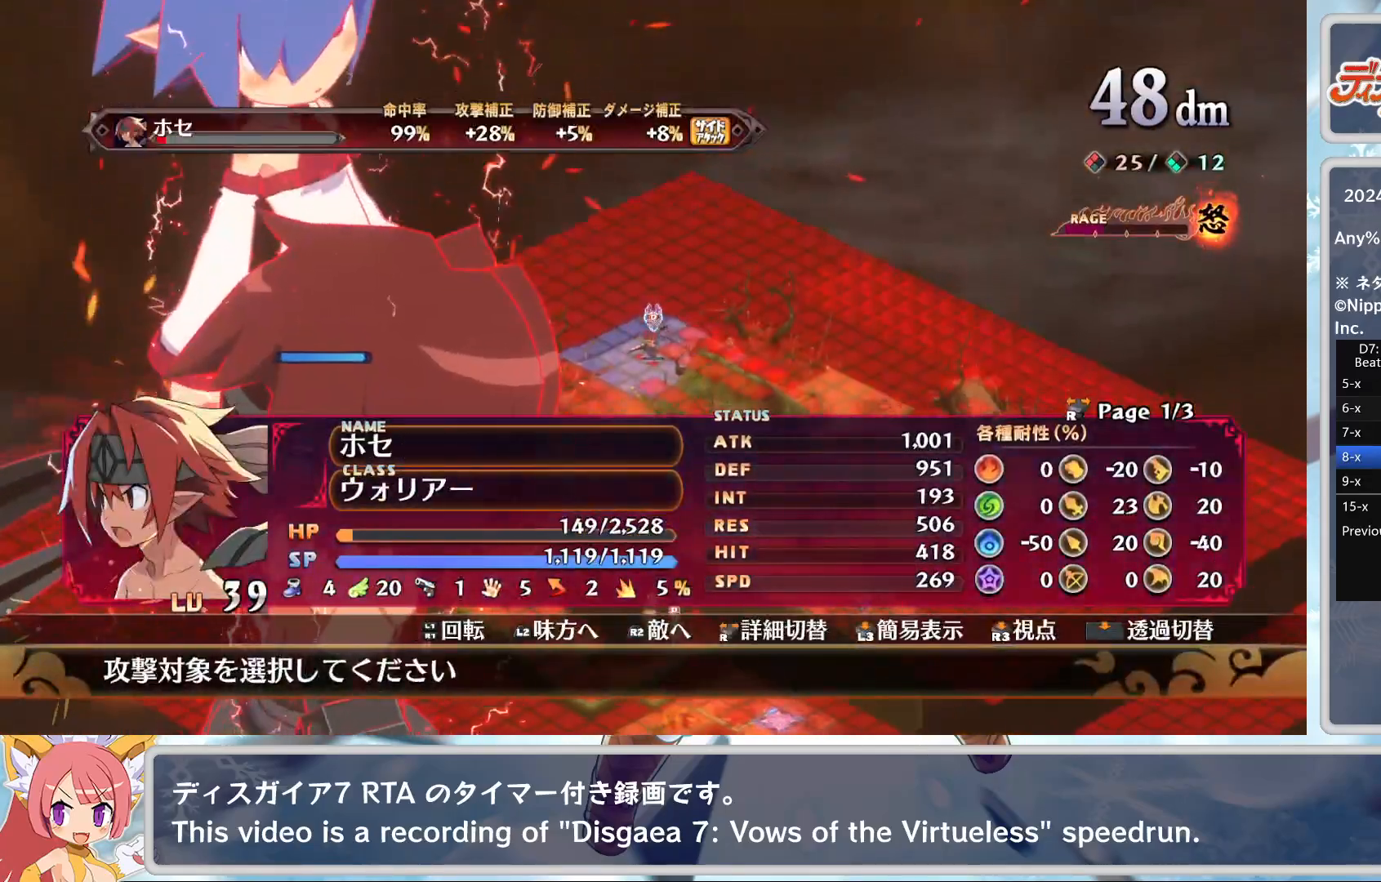
{"buttons": [], "left_stick": "down-left", "events": [[433, "left_stick", "down-left"]]}
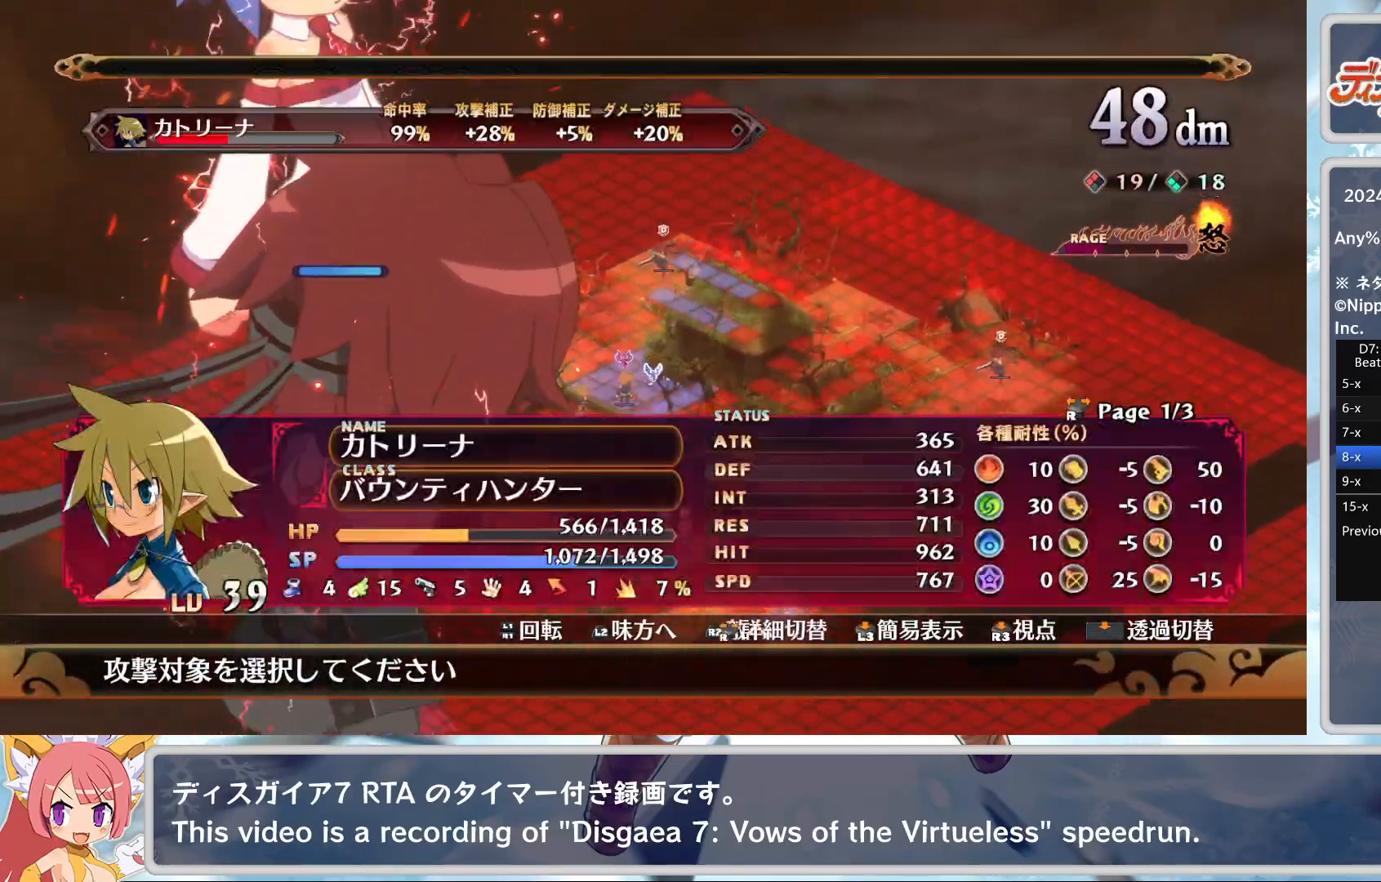
{"buttons": [], "left_stick": "center", "events": [[317, "left_stick", "center"]]}
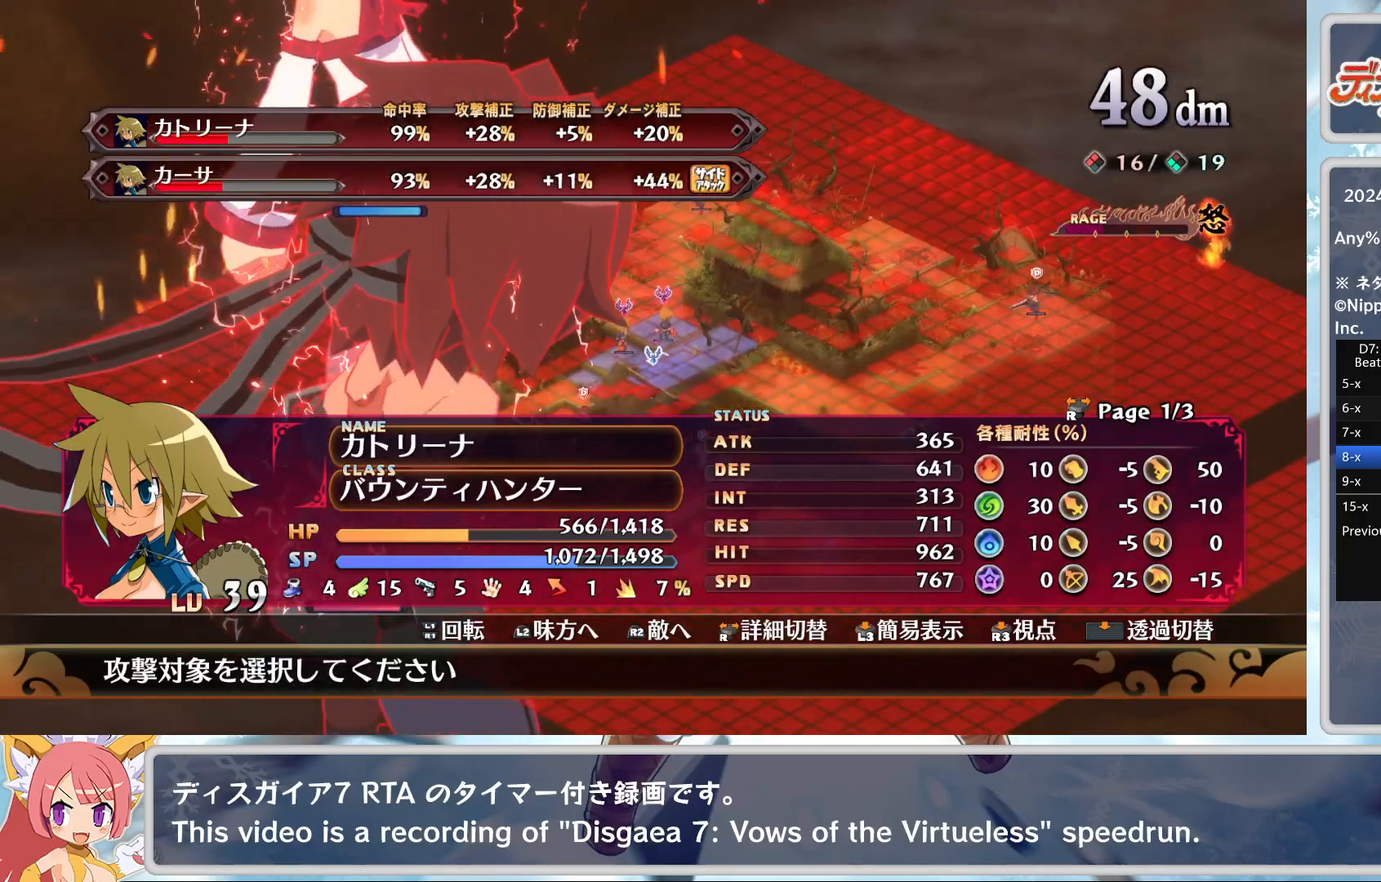
{"buttons": [], "left_stick": "center", "events": [[133, "DPAD_LEFT", "down"], [167, "DPAD_LEFT", "up"]]}
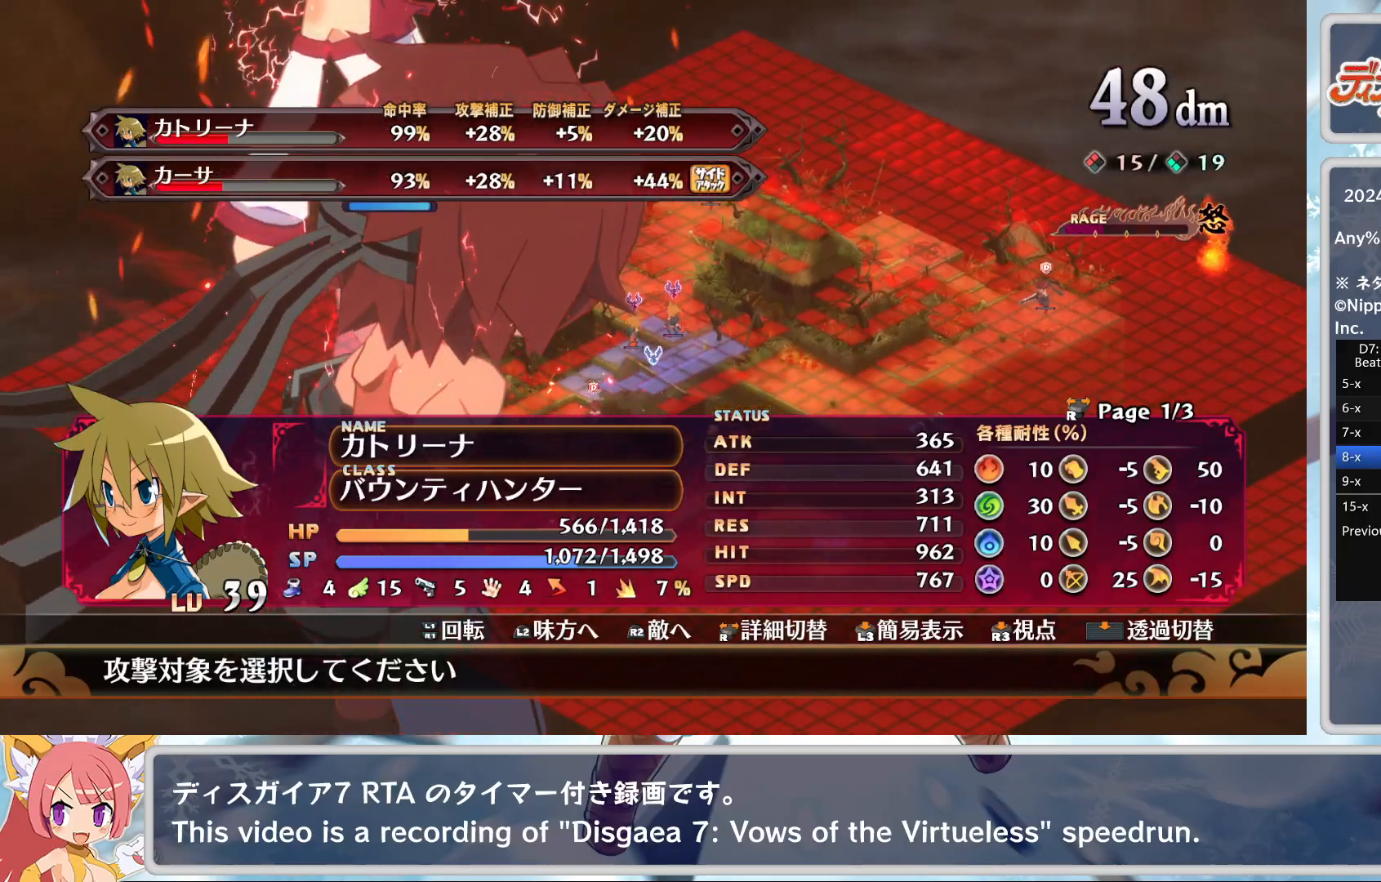
{"buttons": ["CROSS"], "left_stick": "center", "events": [[467, "CROSS", "down"]]}
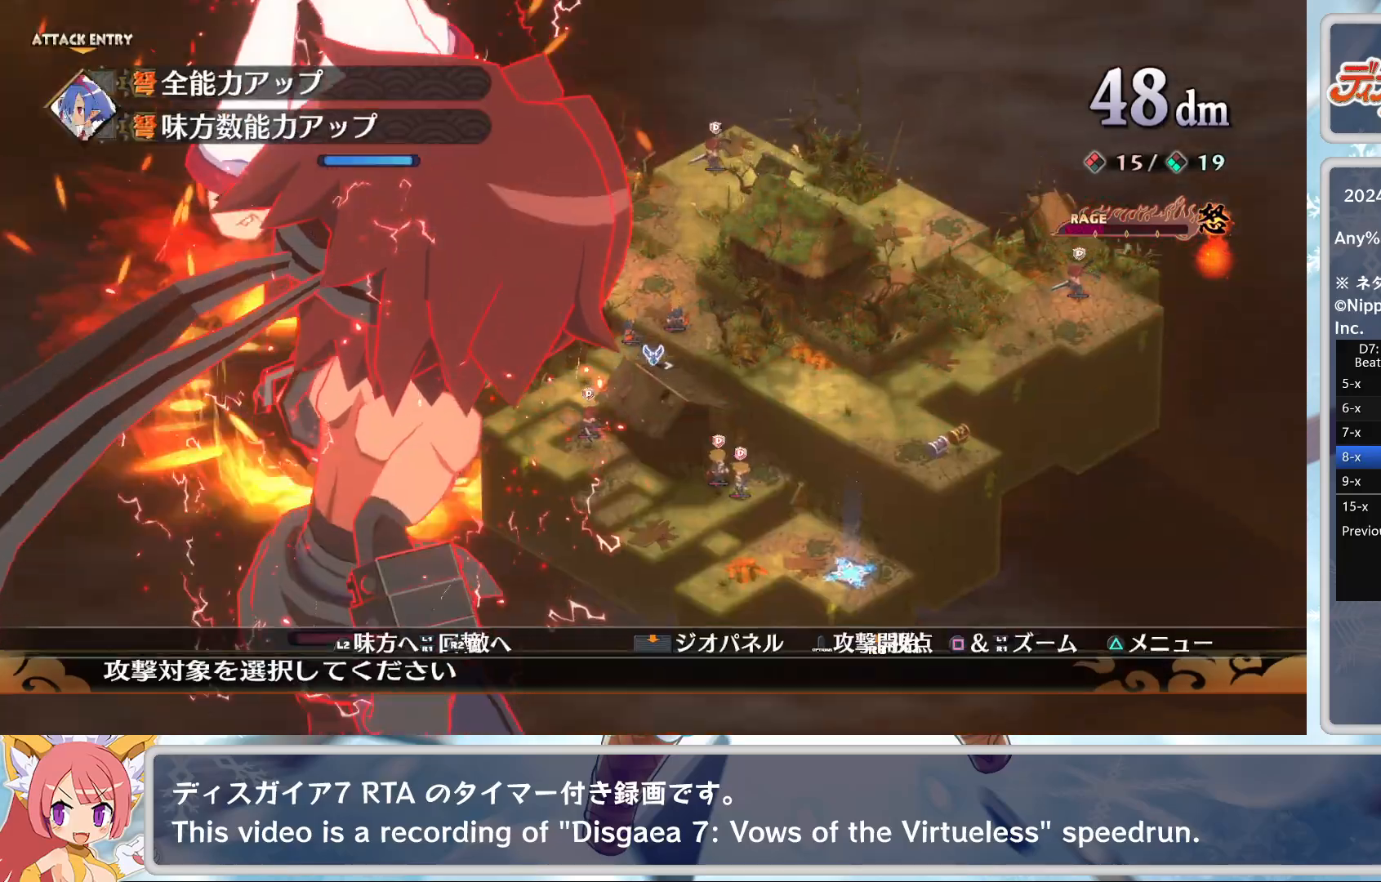
{"buttons": [], "left_stick": "center", "events": [[67, "CROSS", "up"], [150, "TRIANGLE", "down"], [217, "DPAD_DOWN", "down"], [217, "TRIANGLE", "up"], [267, "CROSS", "down"], [317, "DPAD_DOWN", "up"], [400, "CROSS", "up"]]}
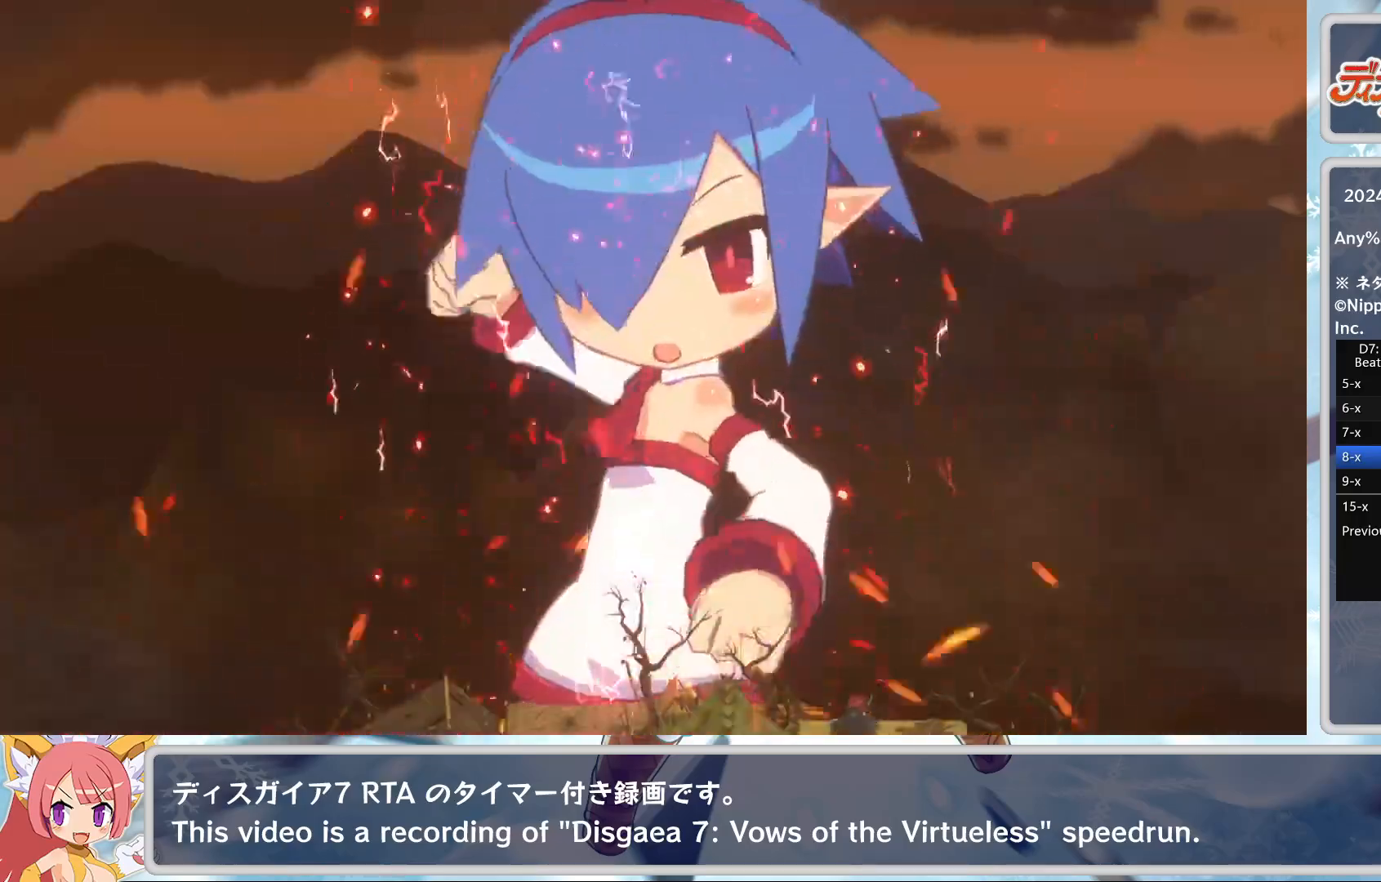
{"buttons": [], "left_stick": "center", "events": []}
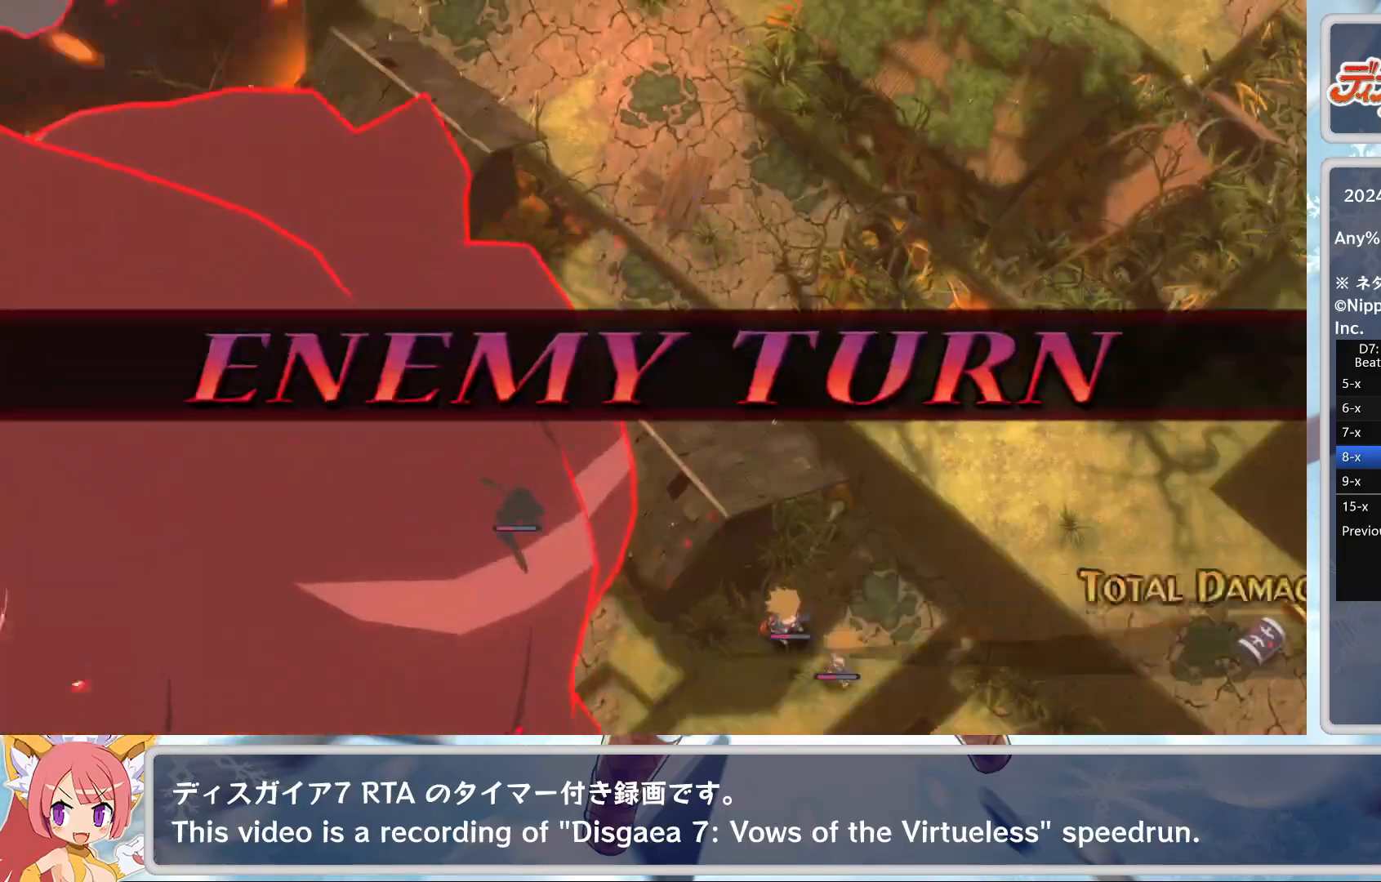
{"buttons": [], "left_stick": "center", "events": []}
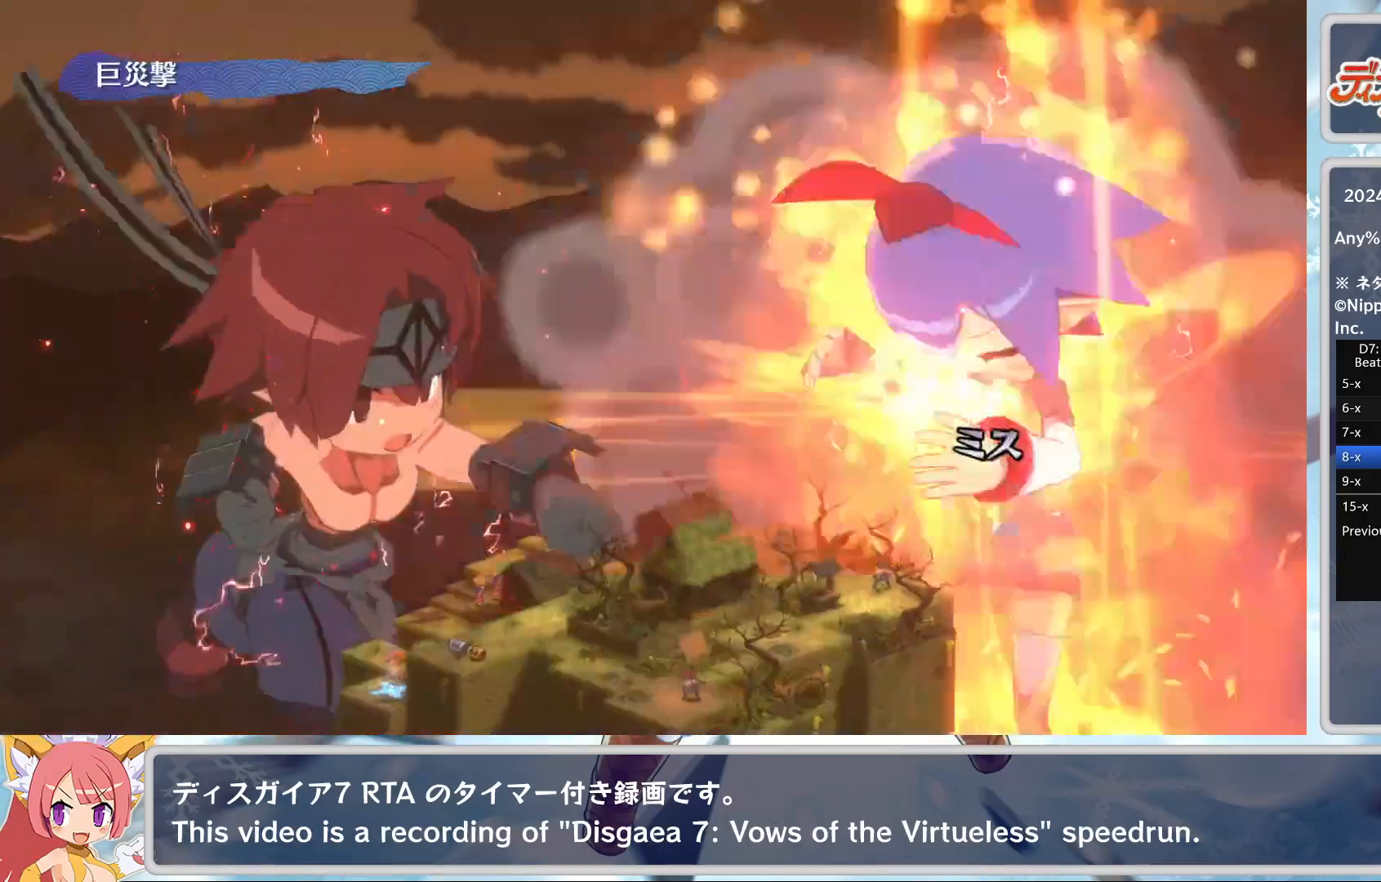
{"buttons": [], "left_stick": "center", "events": []}
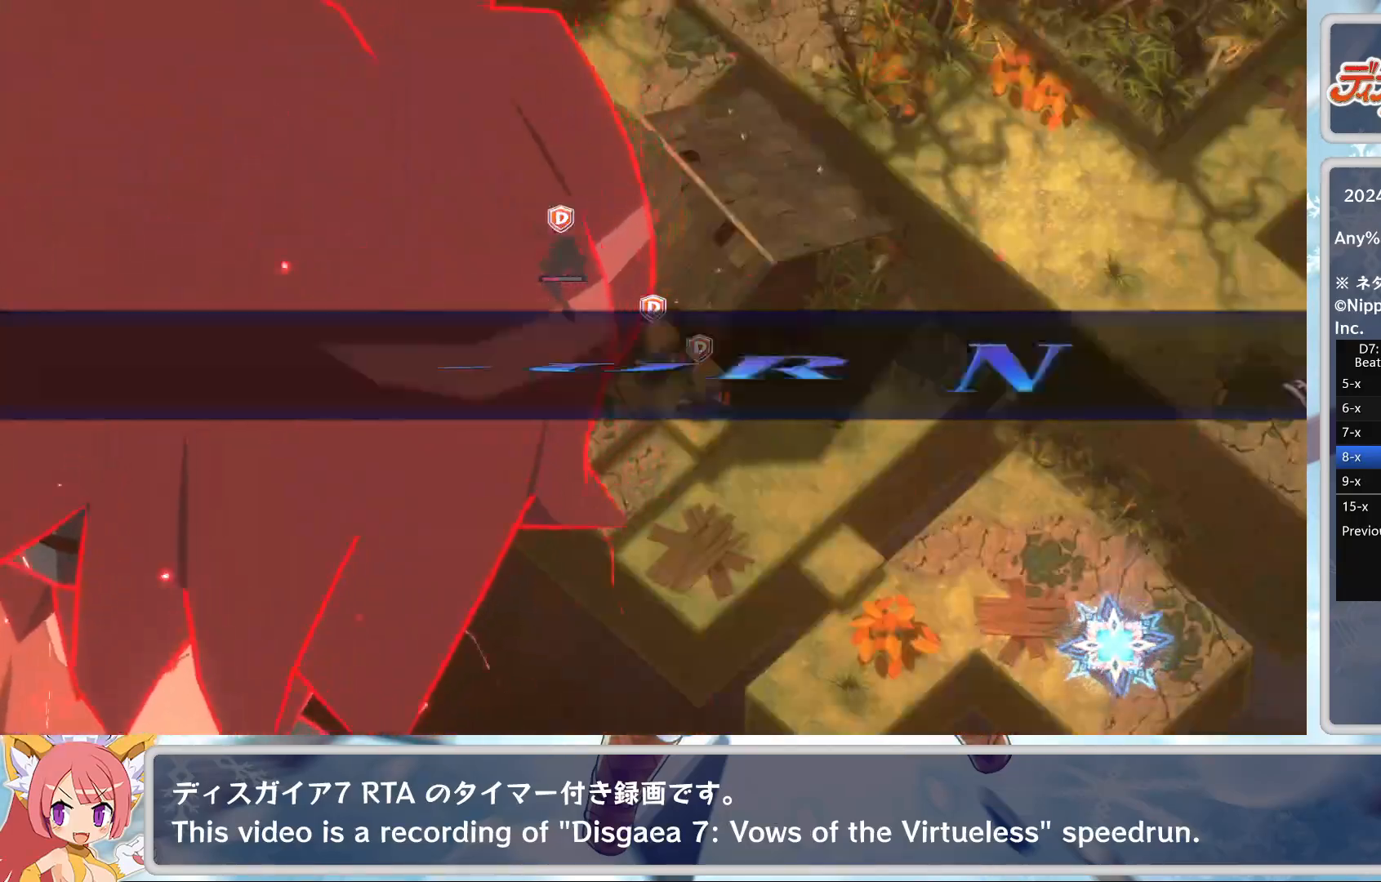
{"buttons": [], "left_stick": "center", "events": [[133, "L2", "down"], [217, "L2", "up"], [283, "L2", "down"], [417, "L2", "up"]]}
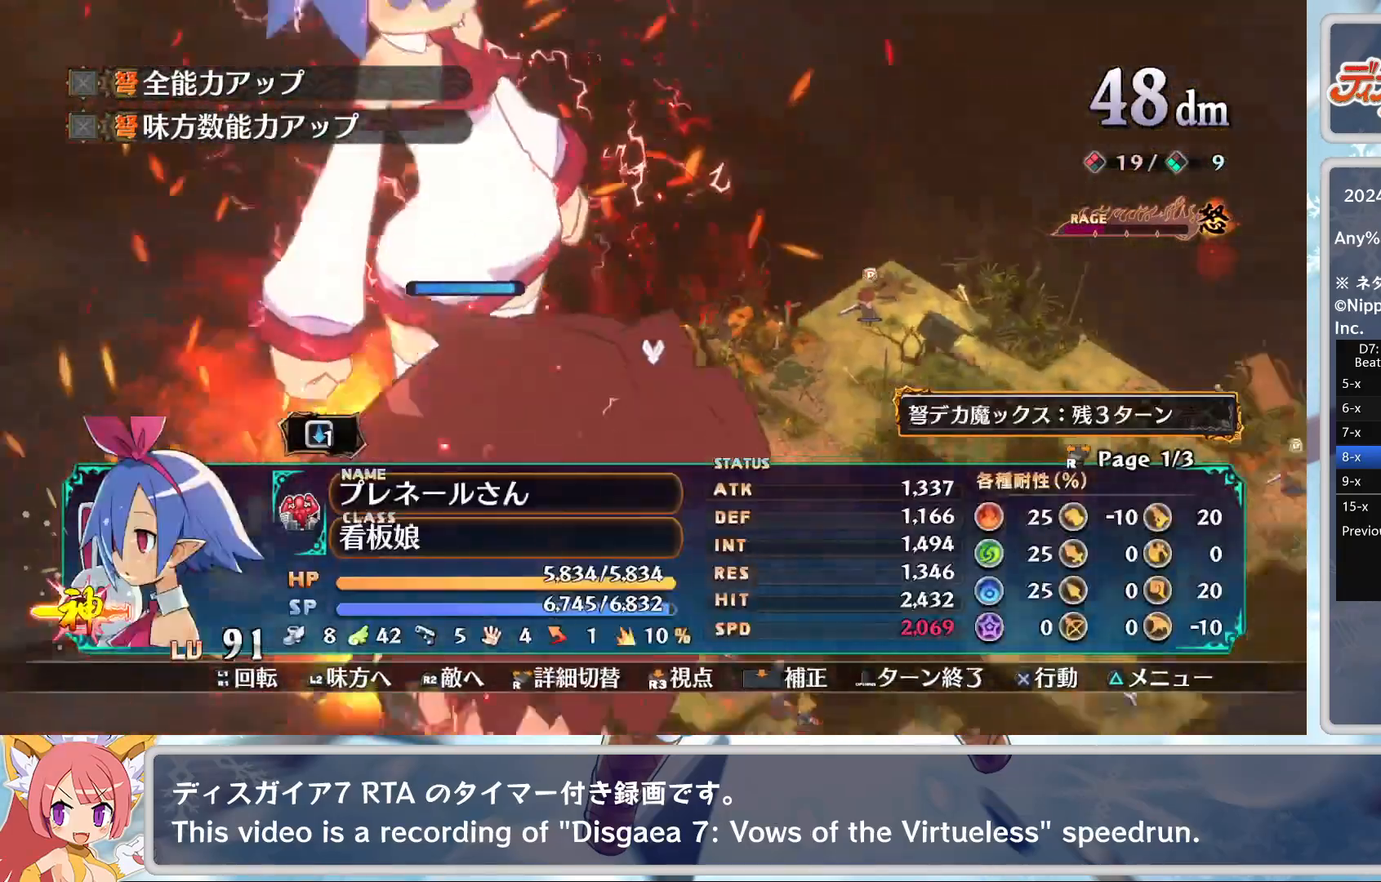
{"buttons": [], "left_stick": "down", "events": [[67, "CROSS", "down"], [150, "DPAD_DOWN", "down"], [217, "DPAD_DOWN", "up"], [317, "CROSS", "up"], [400, "left_stick", "down"]]}
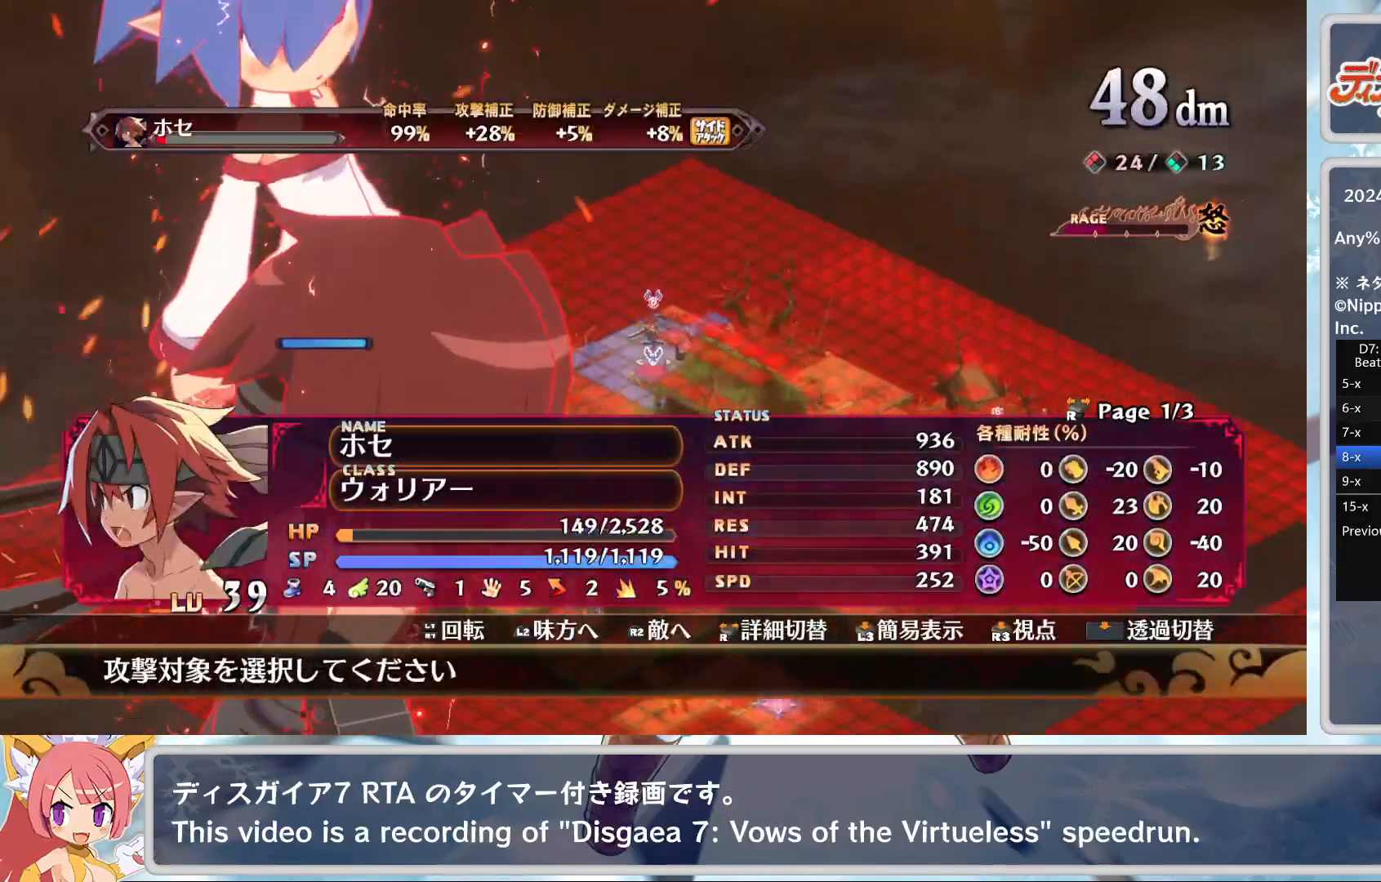
{"buttons": [], "left_stick": "down", "events": []}
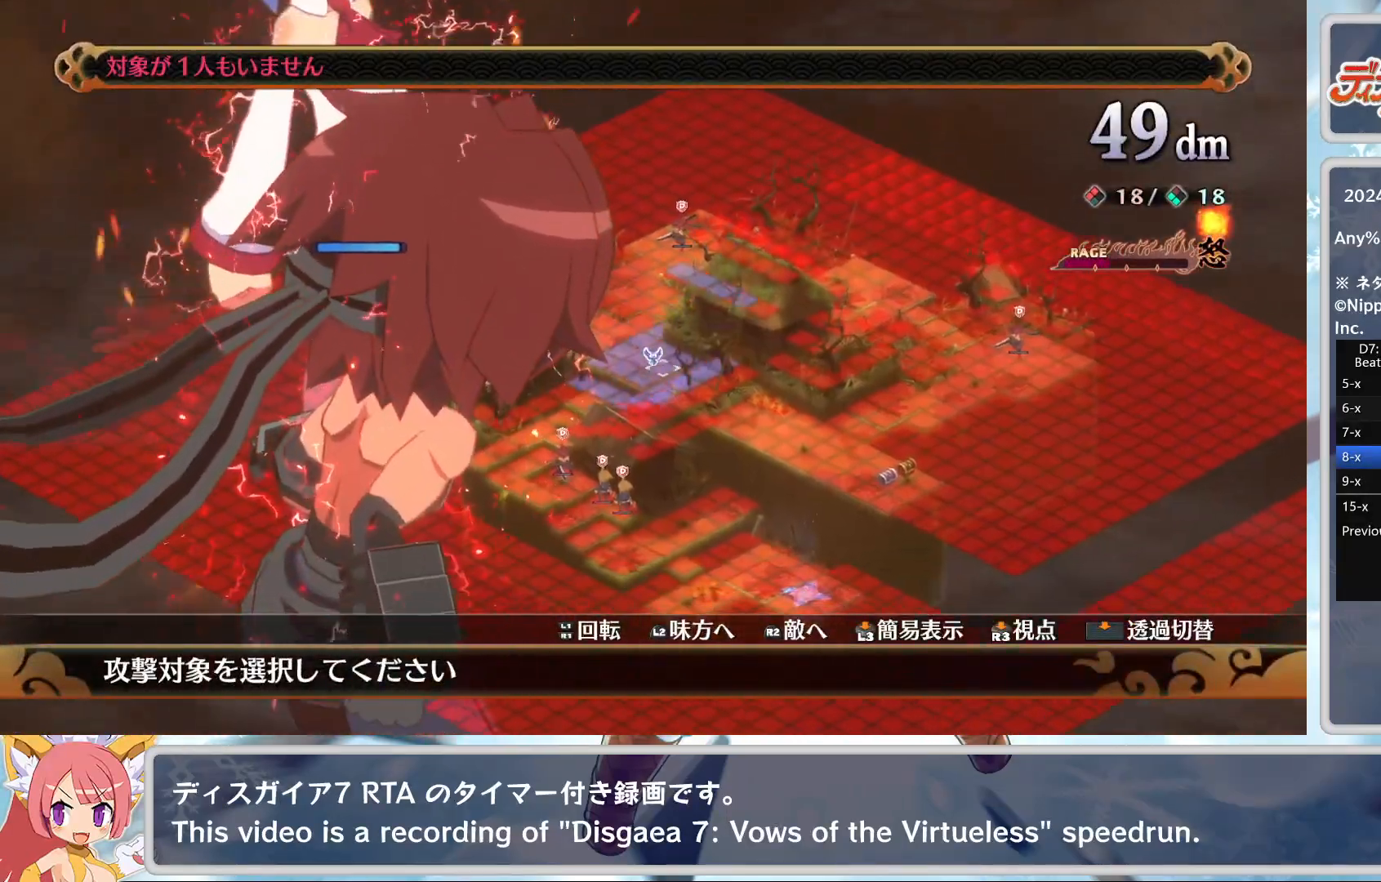
{"buttons": [], "left_stick": "down", "events": []}
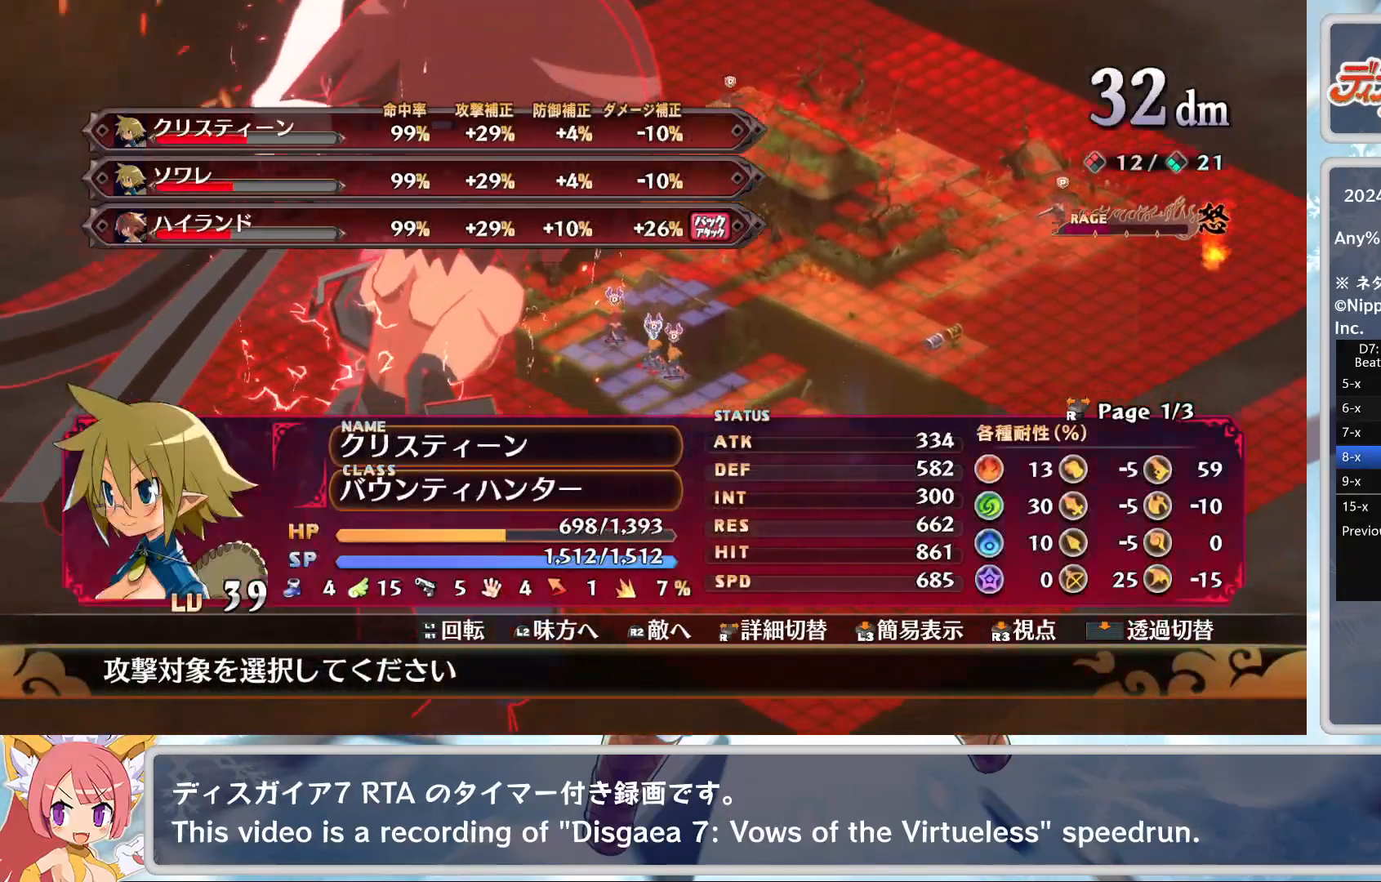
{"buttons": [], "left_stick": "center", "events": [[167, "left_stick", "center"]]}
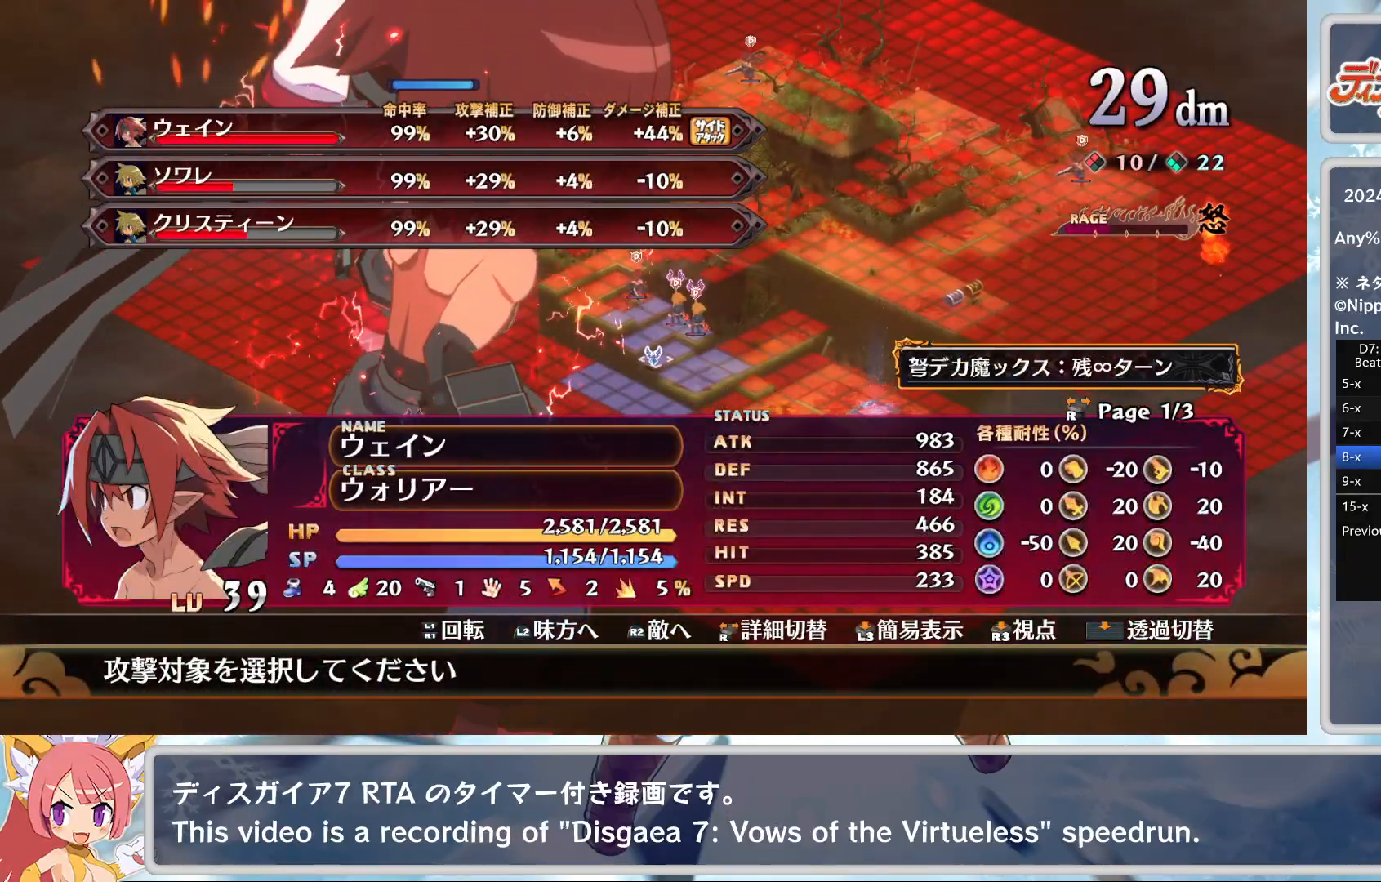
{"buttons": [], "left_stick": "center", "events": [[17, "DPAD_UP", "down"], [67, "DPAD_UP", "up"], [367, "CROSS", "down"], [450, "CROSS", "up"]]}
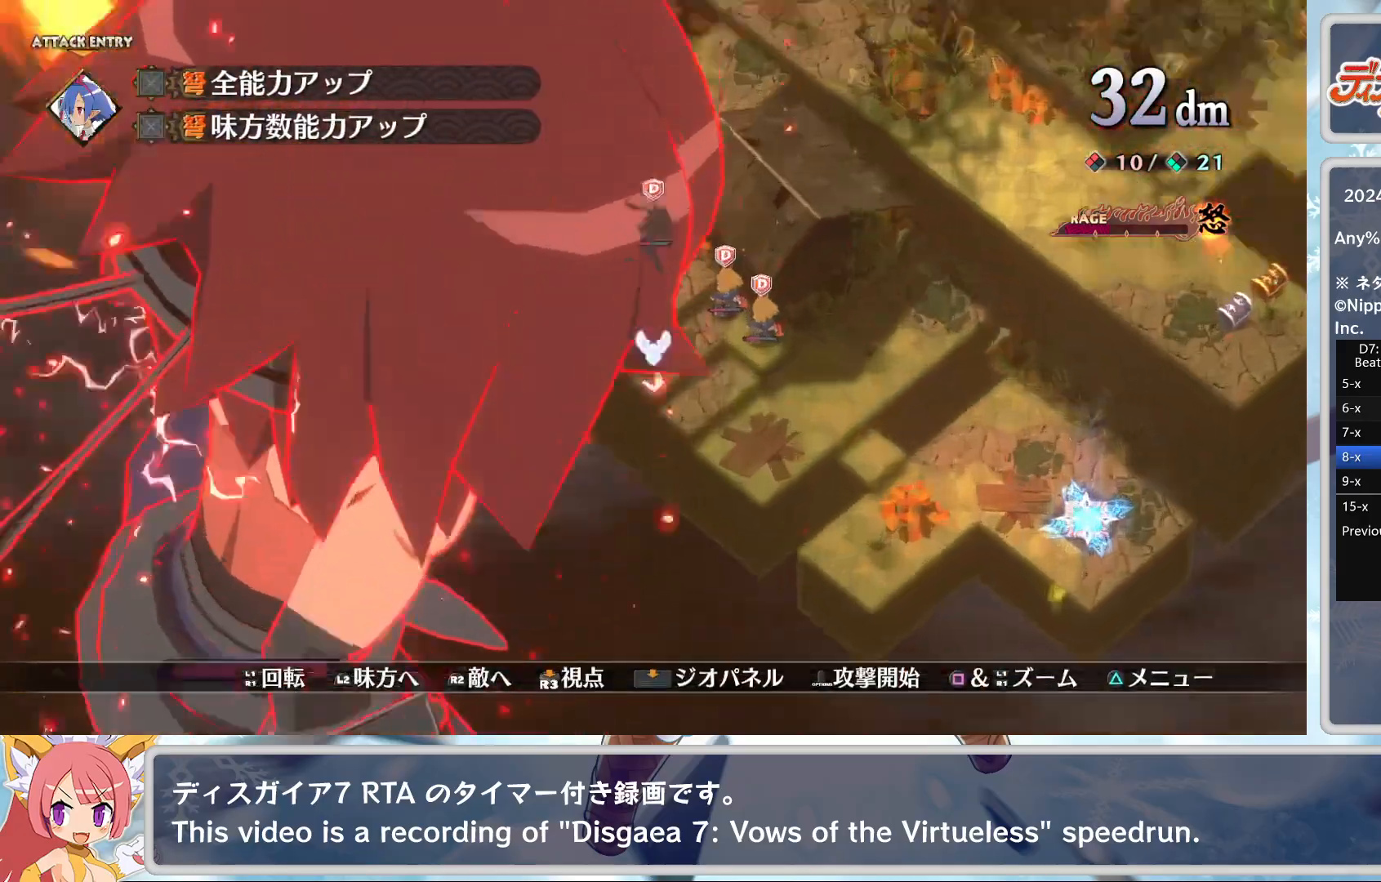
{"buttons": [], "left_stick": "center", "events": [[17, "TRIANGLE", "down"], [83, "DPAD_DOWN", "down"], [83, "TRIANGLE", "up"], [100, "CROSS", "down"], [167, "DPAD_DOWN", "up"], [217, "CROSS", "up"]]}
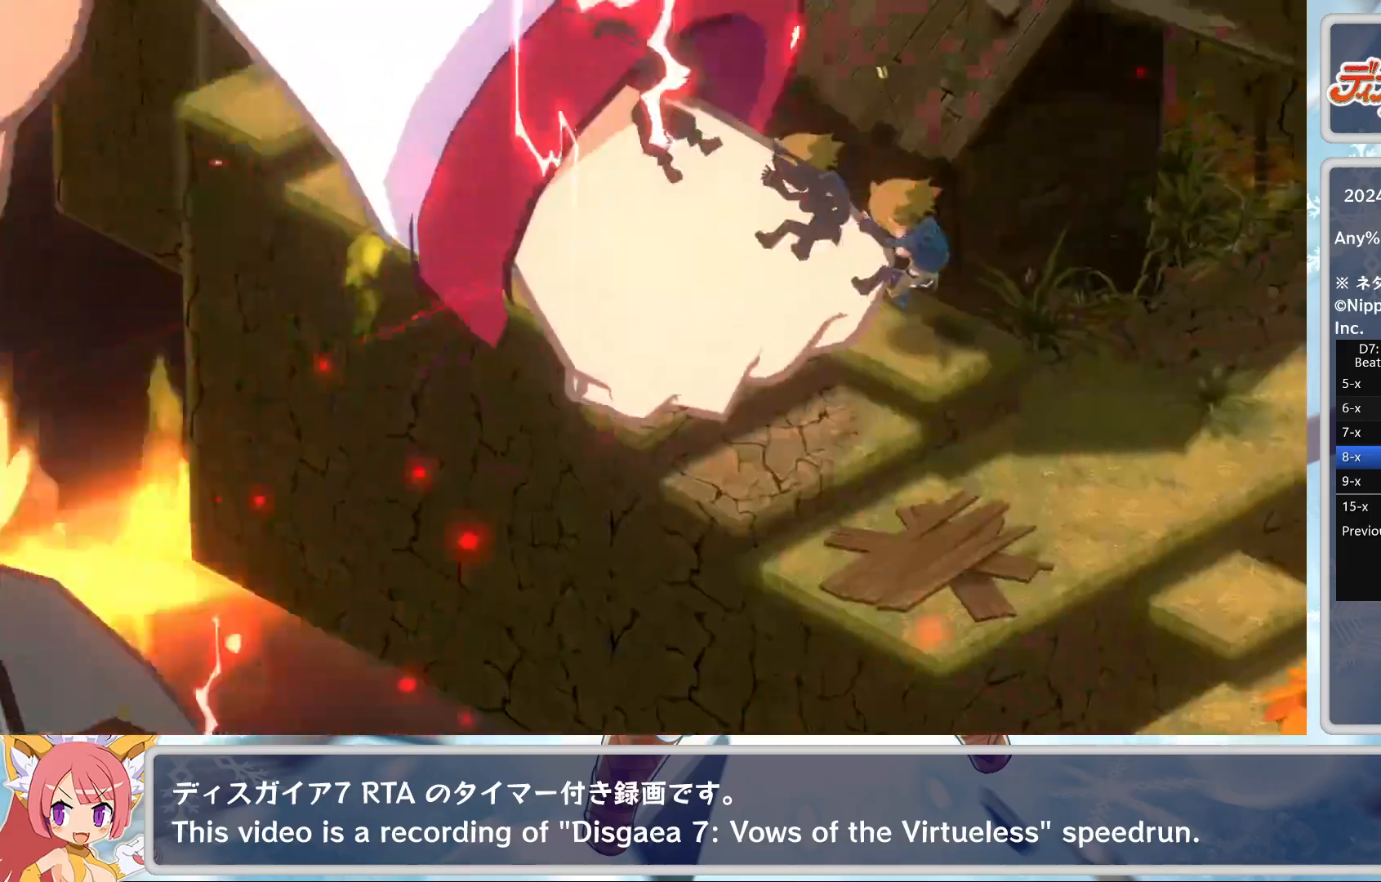
{"buttons": [], "left_stick": "center", "events": []}
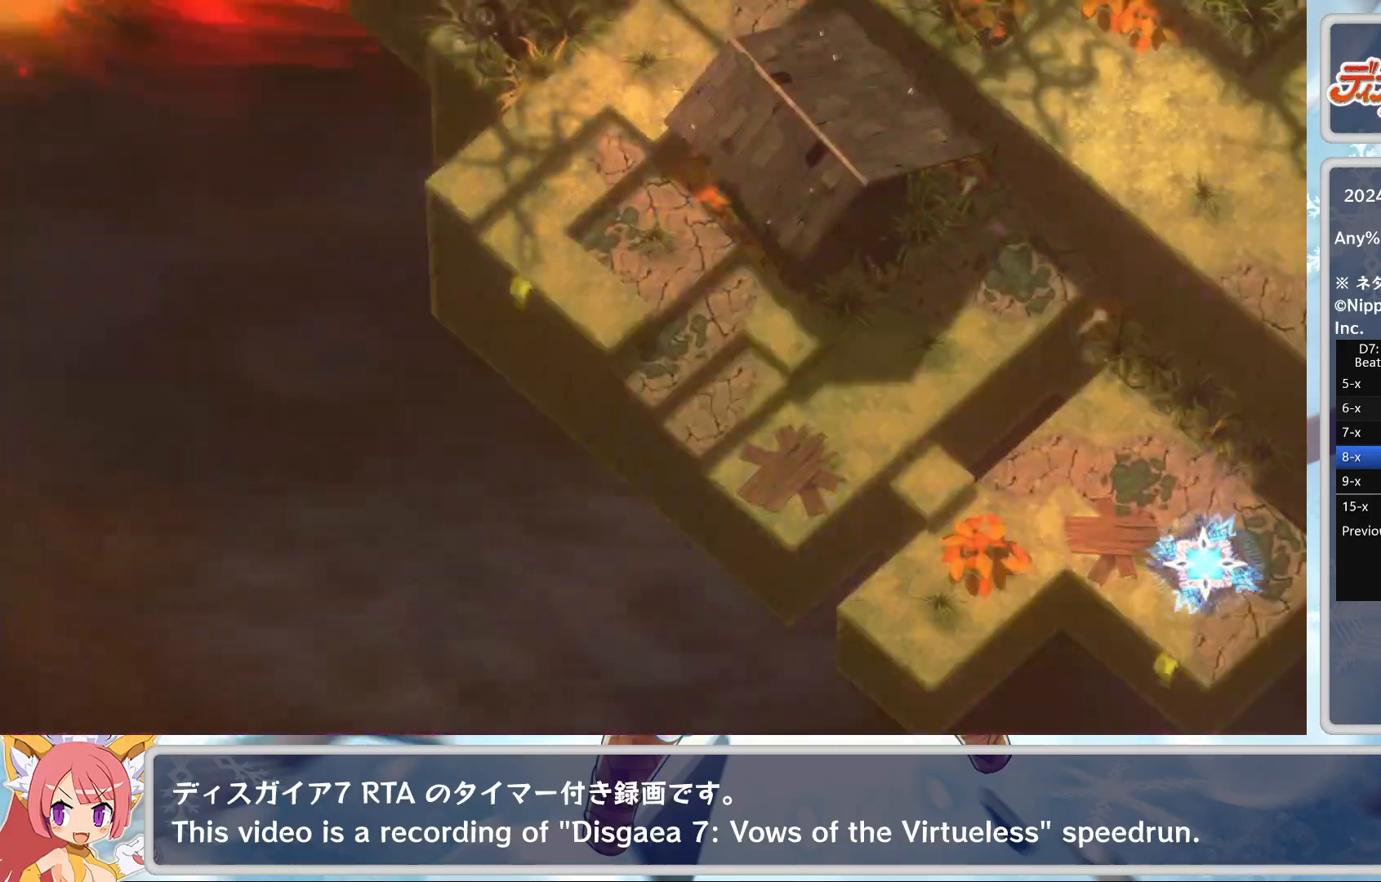
{"buttons": ["L2"], "left_stick": "center", "events": [[433, "L2", "down"]]}
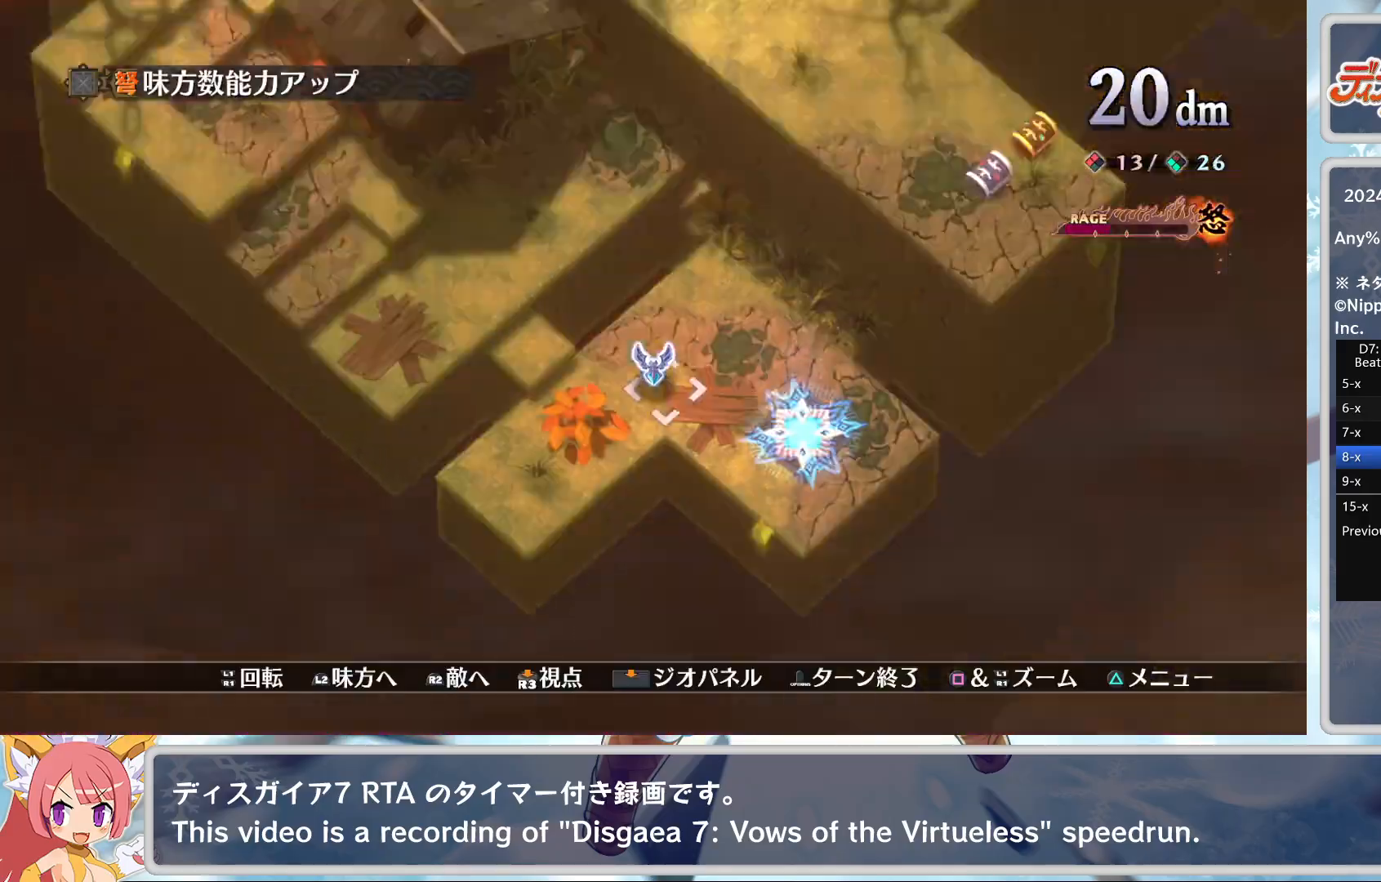
{"buttons": ["DPAD_DOWN"], "left_stick": "center", "events": [[67, "L2", "up"], [133, "L2", "down"], [250, "L2", "up"], [367, "CROSS", "down"], [467, "DPAD_DOWN", "down"], [483, "CROSS", "up"]]}
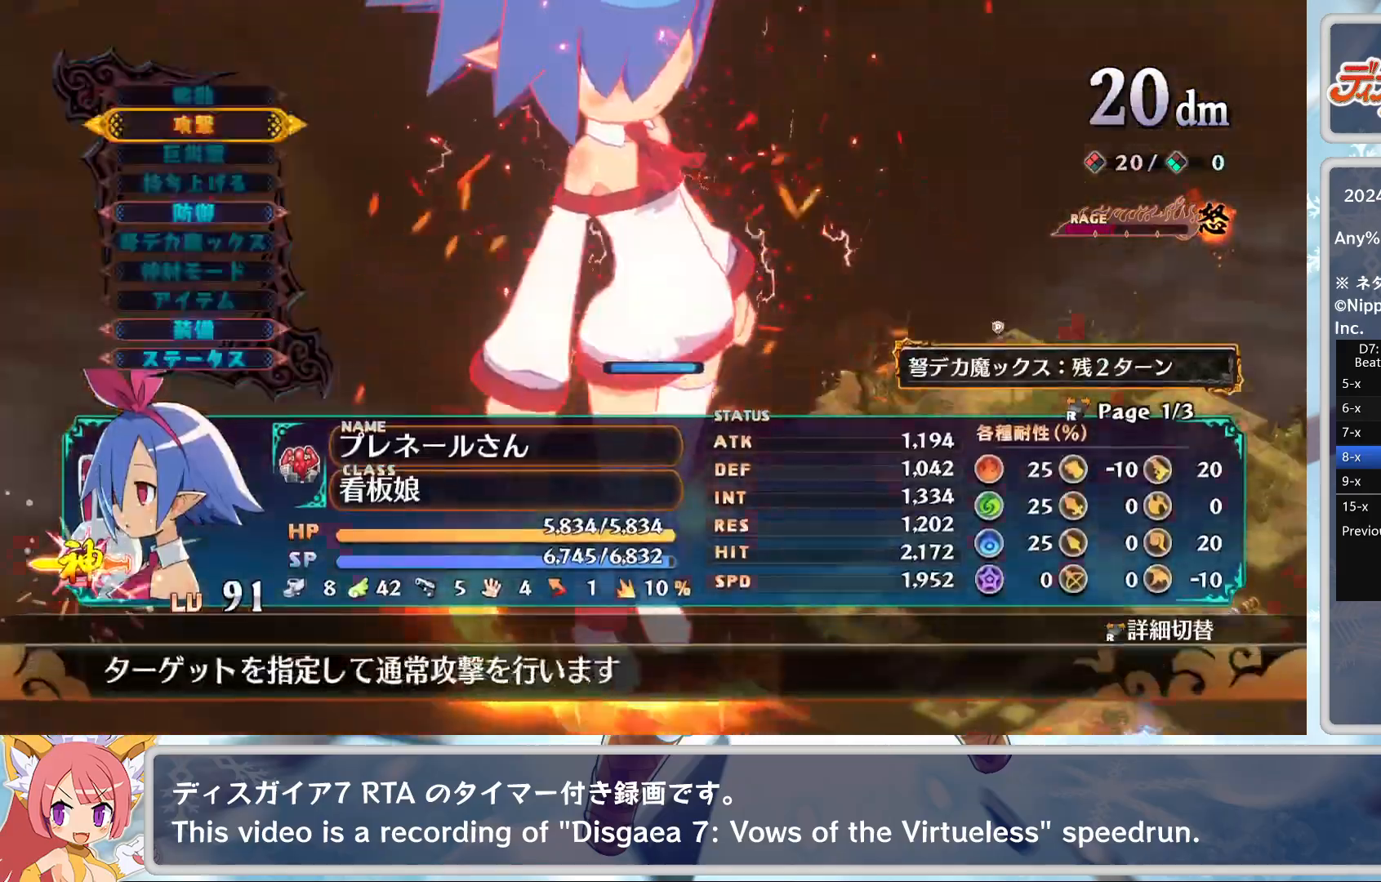
{"buttons": [], "left_stick": "center", "events": [[33, "CROSS", "down"], [33, "DPAD_DOWN", "up"], [133, "CROSS", "up"], [400, "CROSS", "down"], [483, "CROSS", "up"]]}
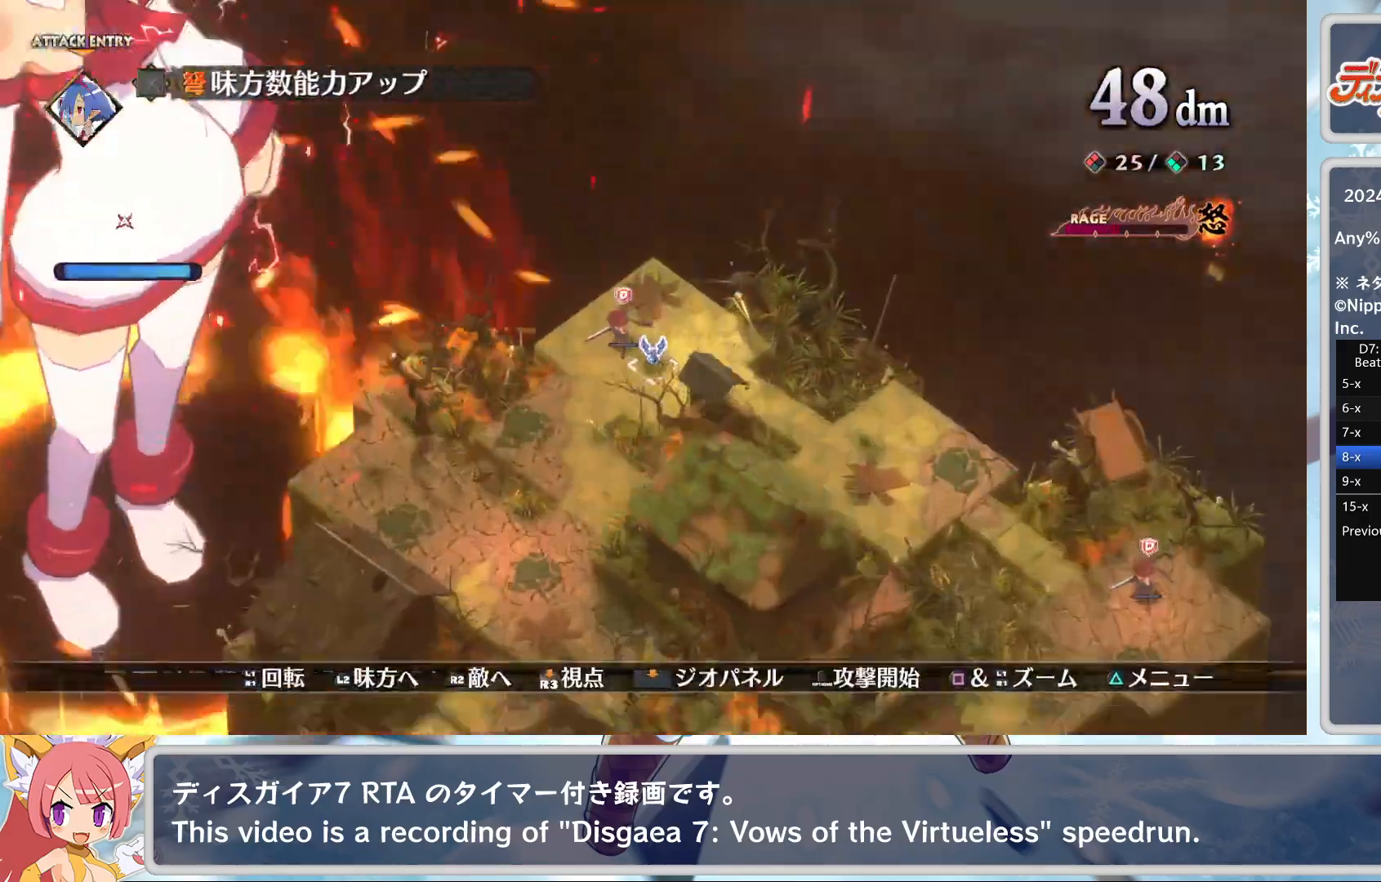
{"buttons": [], "left_stick": "center", "events": [[33, "TRIANGLE", "down"], [100, "DPAD_DOWN", "down"], [133, "TRIANGLE", "up"], [167, "CROSS", "down"], [183, "DPAD_DOWN", "up"], [250, "CROSS", "up"]]}